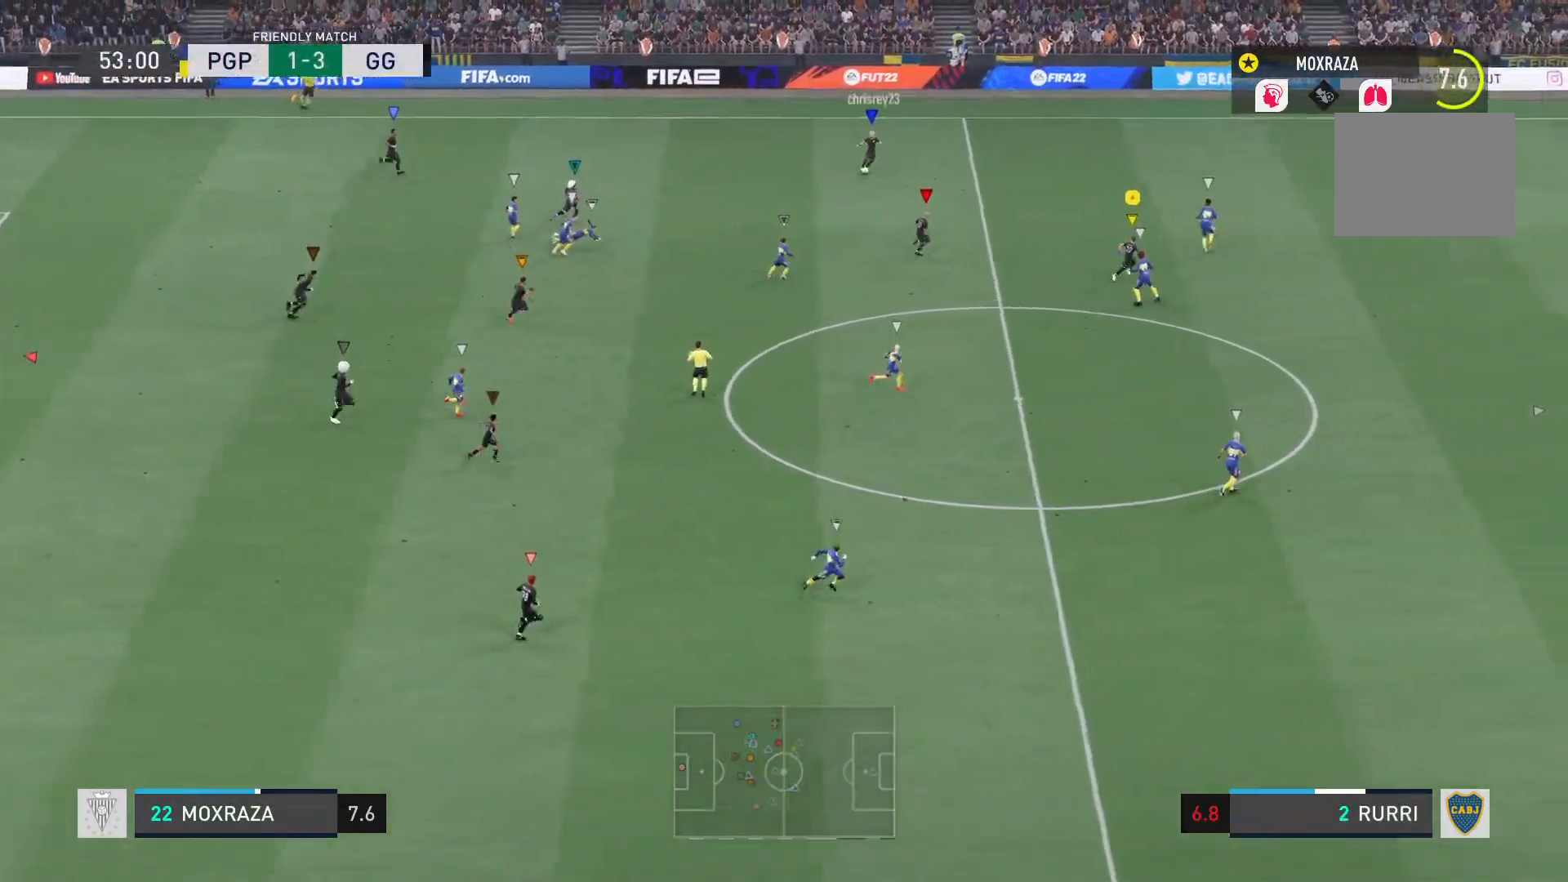
Gameplay with a controller (PlayStation layout); each line is a JSON object with the inputs held at the frame after it. "events" lists button and stick changes between this image and that frame as [ms after this image, input, new state], when the widget could be followed in between. Not read: L3 R3.
{"buttons": ["R2"], "left_stick": "down-right", "right_stick": "center", "events": [[67, "L1", "up"], [434, "left_stick", "down-right"]]}
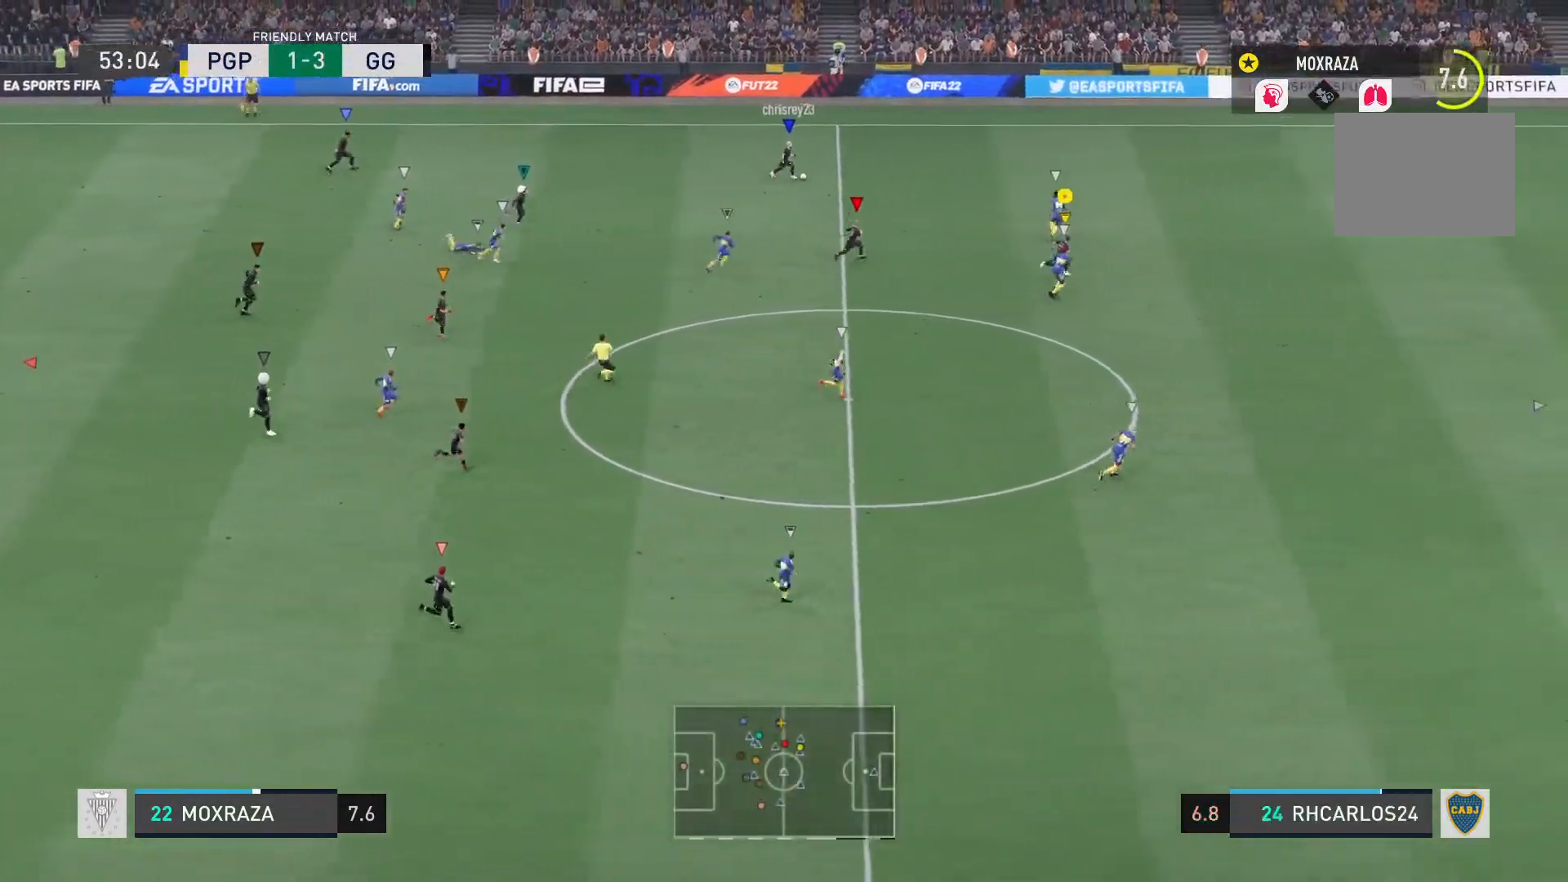
{"buttons": ["R2"], "left_stick": "right", "right_stick": "center", "events": [[166, "left_stick", "right"], [216, "L2", "down"], [383, "L2", "up"]]}
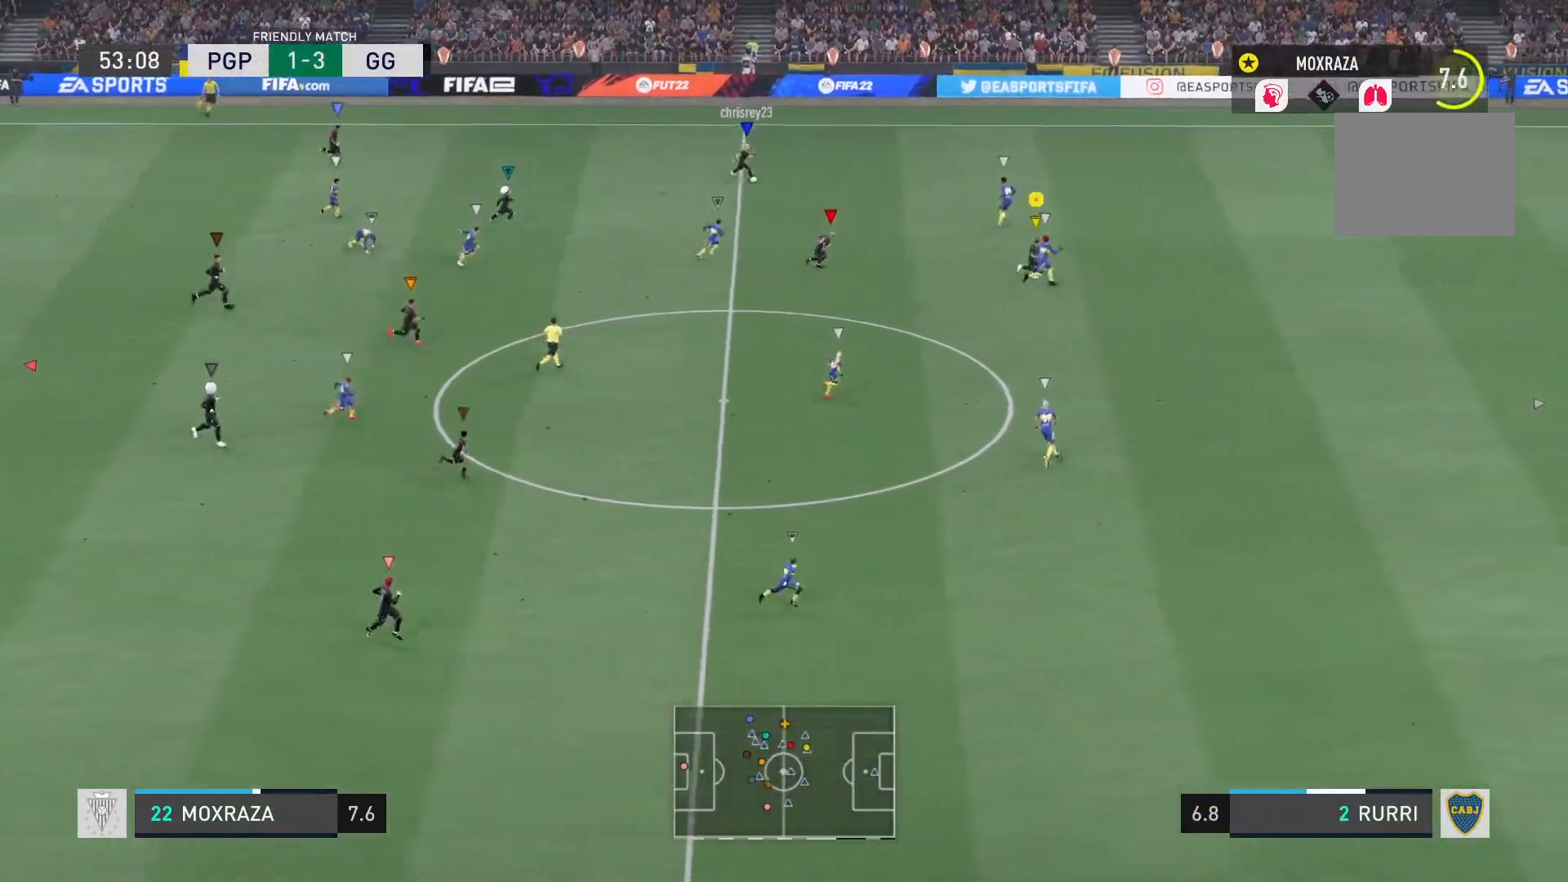
{"buttons": ["R2"], "left_stick": "right", "right_stick": "center", "events": []}
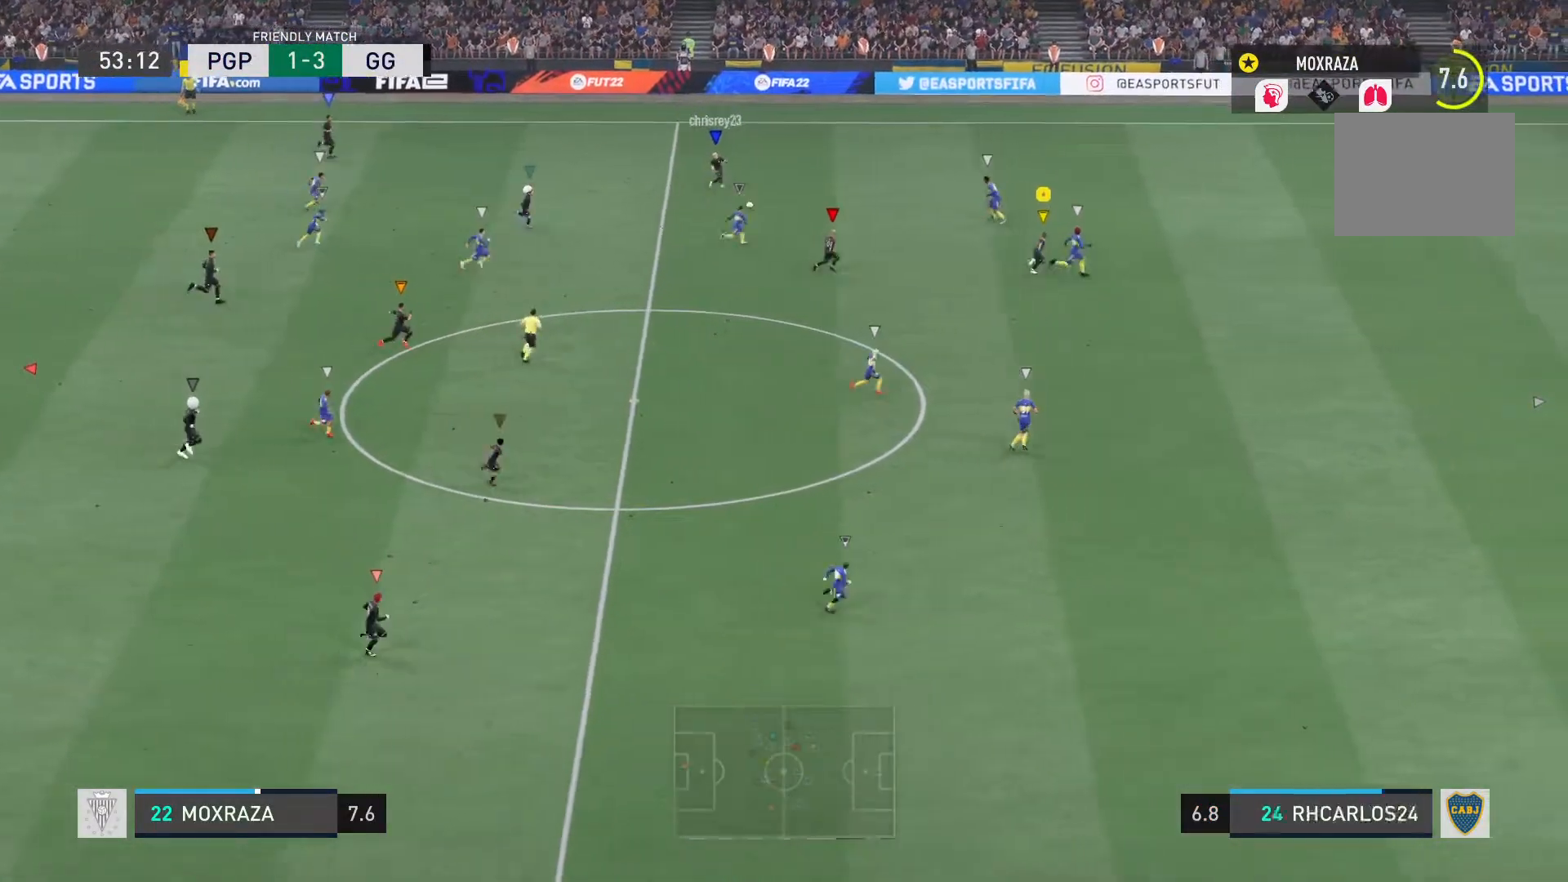
{"buttons": ["L1", "R2"], "left_stick": "down-right", "right_stick": "center", "events": [[450, "left_stick", "down-right"], [483, "L1", "down"]]}
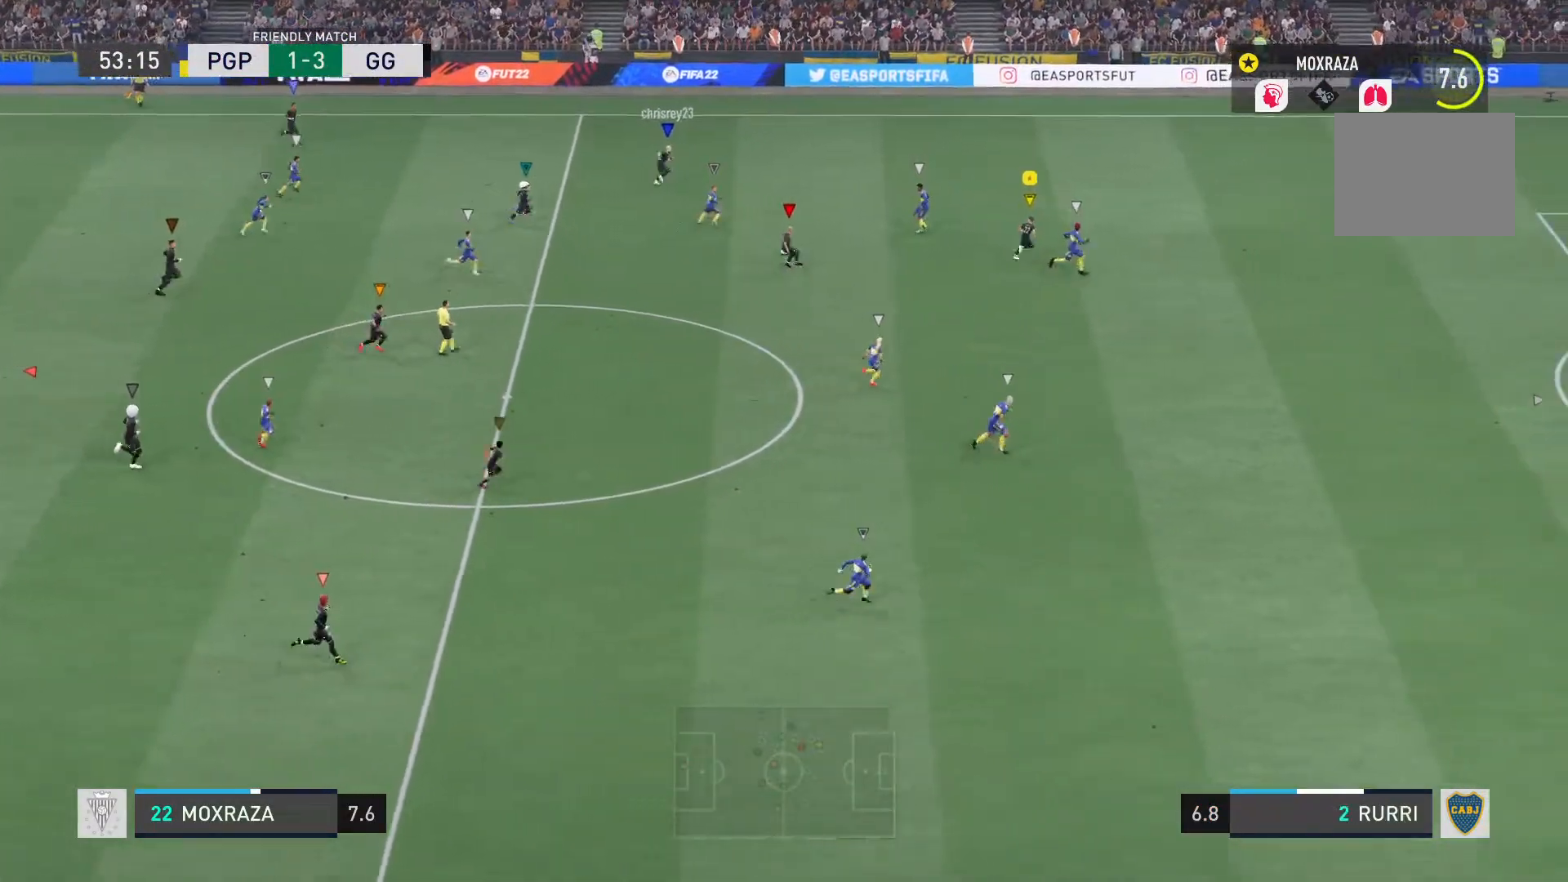
{"buttons": ["L1", "R2"], "left_stick": "down-right", "right_stick": "center", "events": [[33, "R2", "up"], [284, "R2", "down"]]}
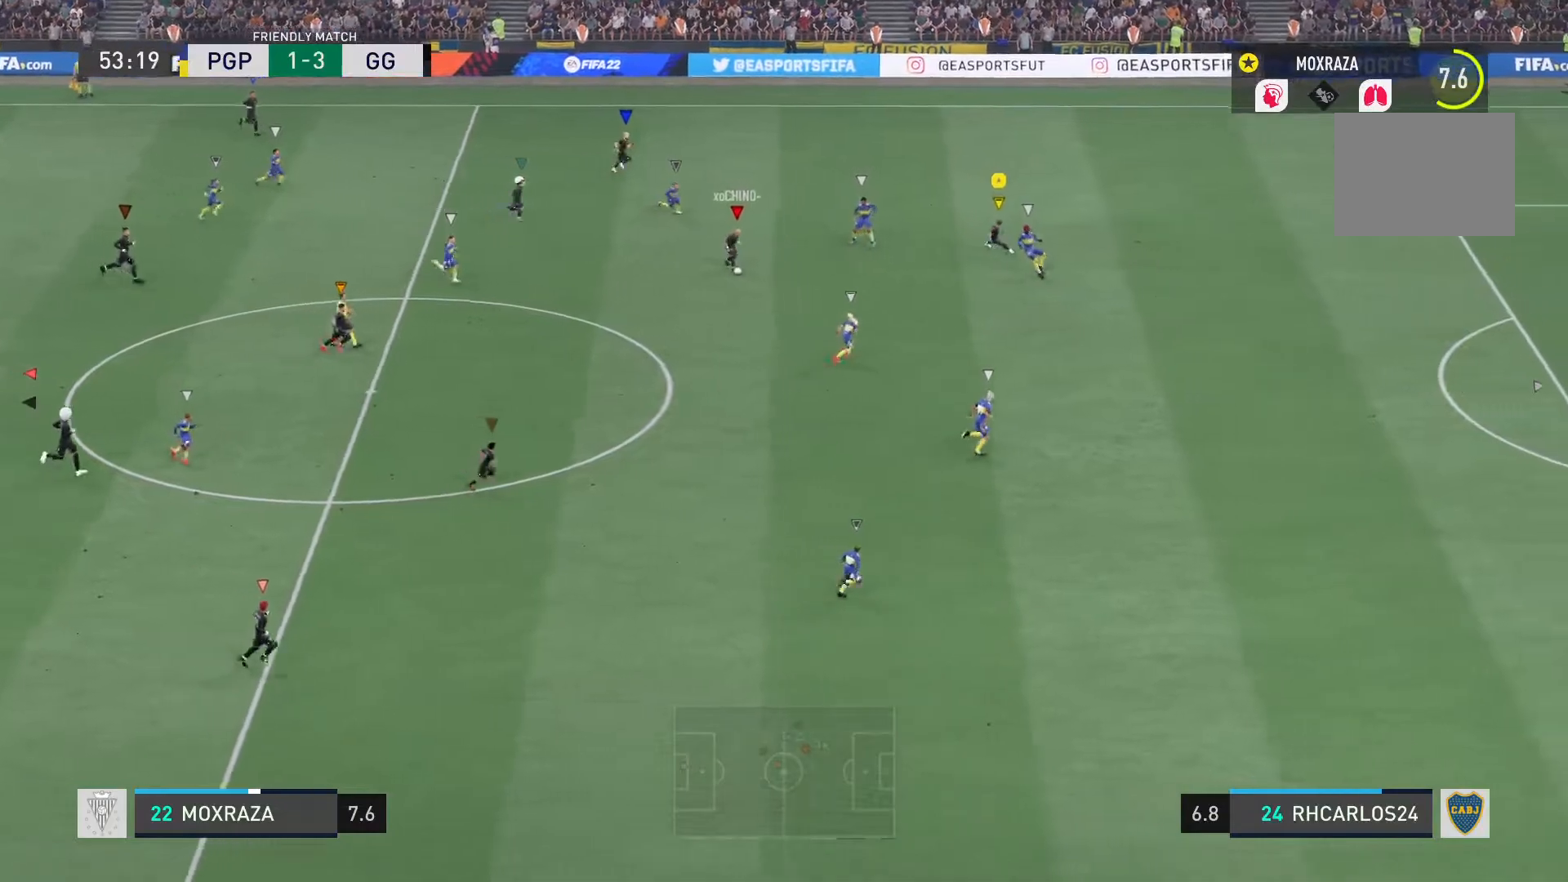
{"buttons": ["L1", "R2"], "left_stick": "down-right", "right_stick": "center", "events": []}
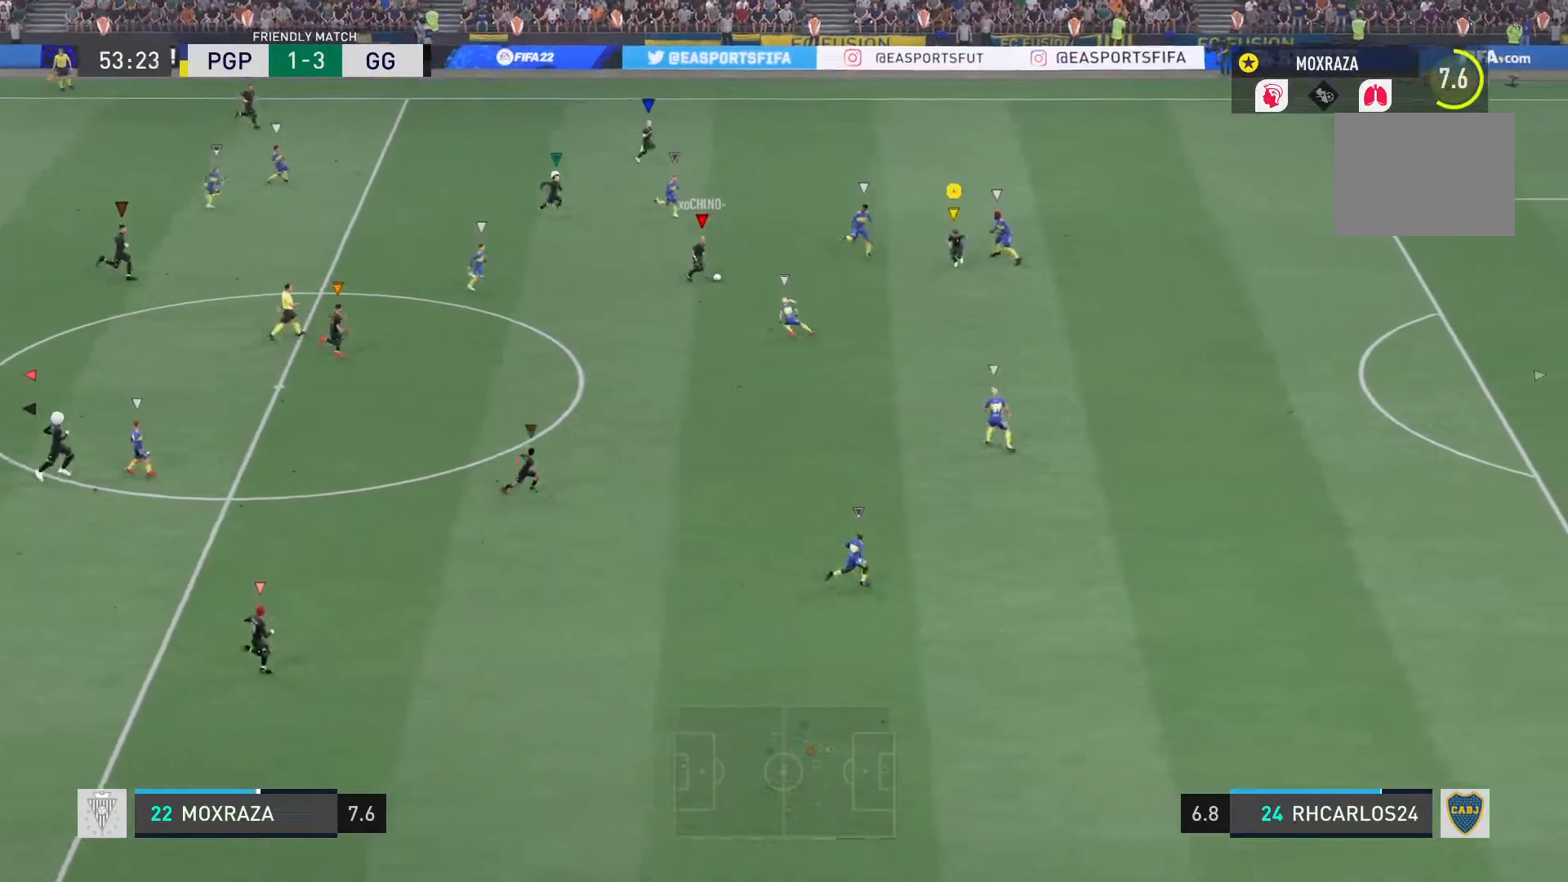
{"buttons": ["L1", "R2"], "left_stick": "down-right", "right_stick": "center", "events": []}
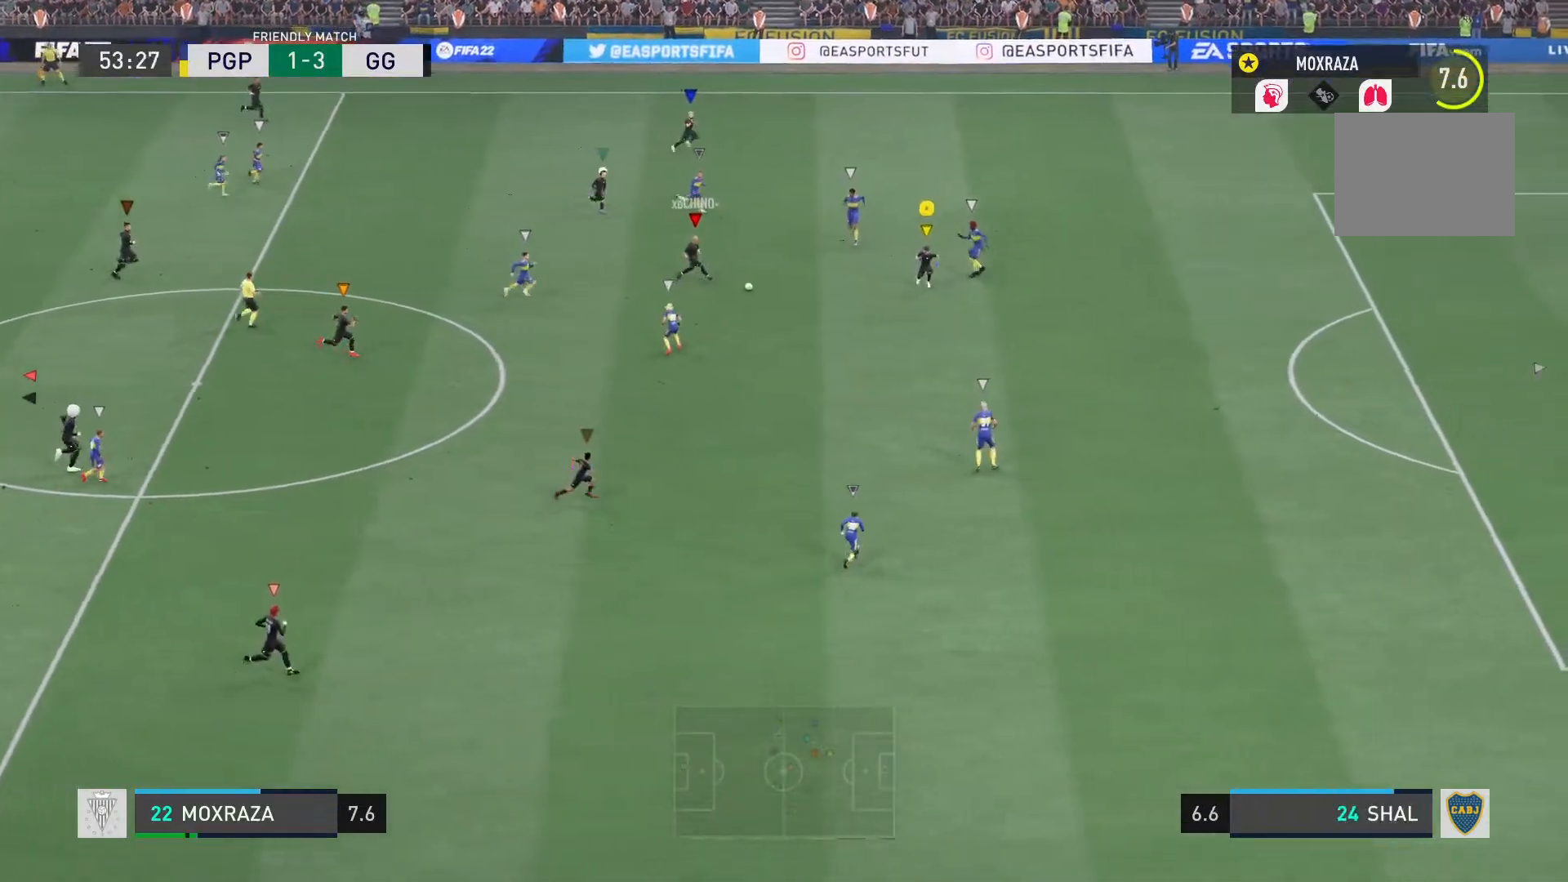
{"buttons": ["L1", "R2"], "left_stick": "down-right", "right_stick": "center", "events": [[383, "L1", "up"], [450, "L1", "down"]]}
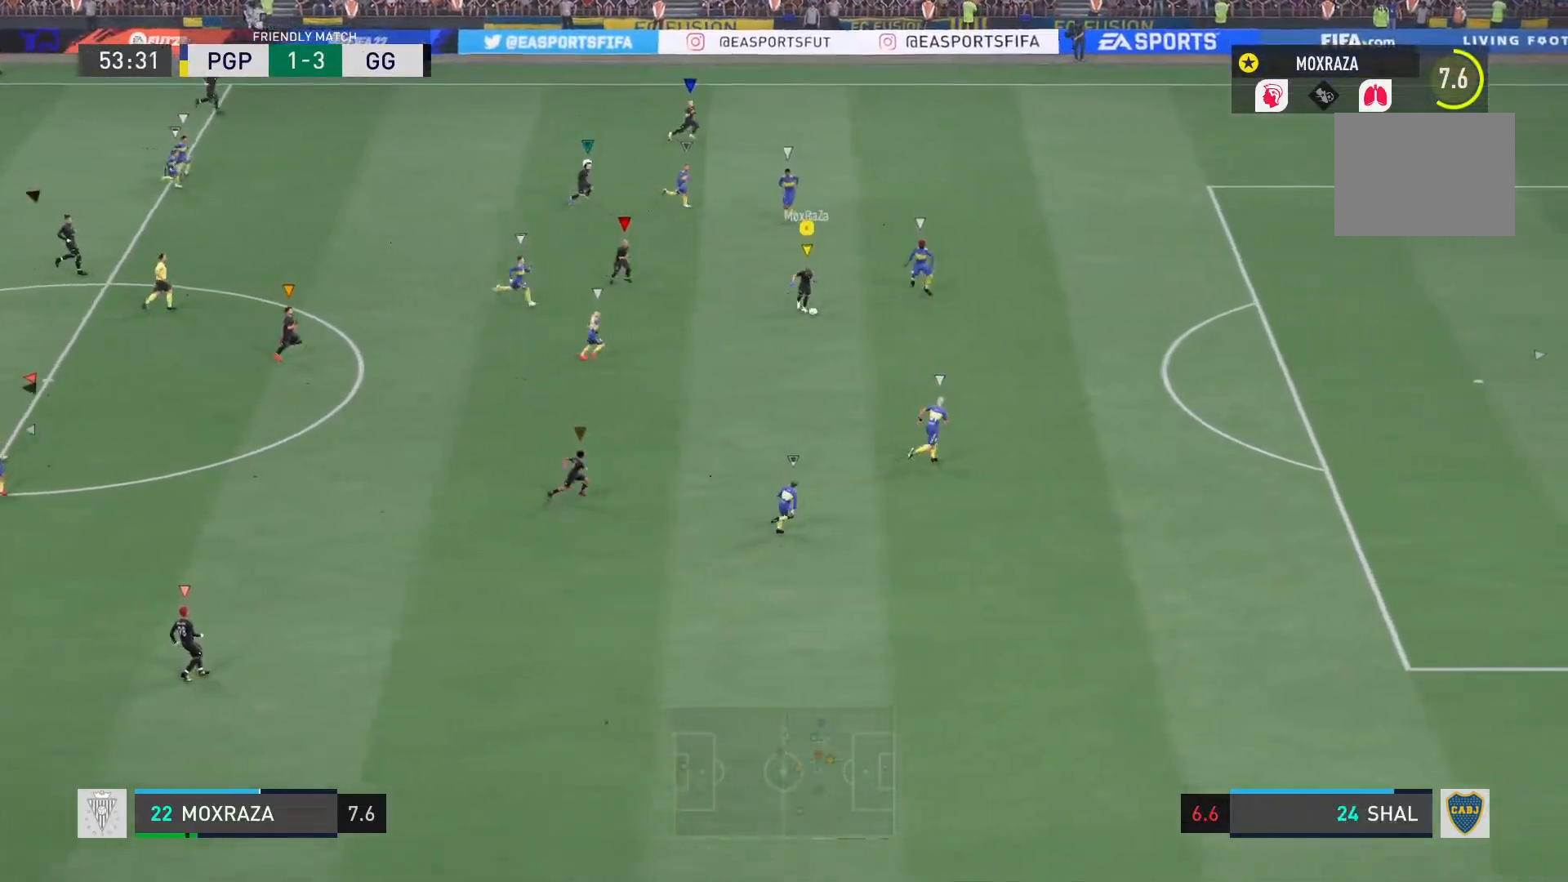
{"buttons": [], "left_stick": "down-right", "right_stick": "left", "events": [[150, "L1", "up"], [184, "R2", "up"], [200, "right_stick", "left"]]}
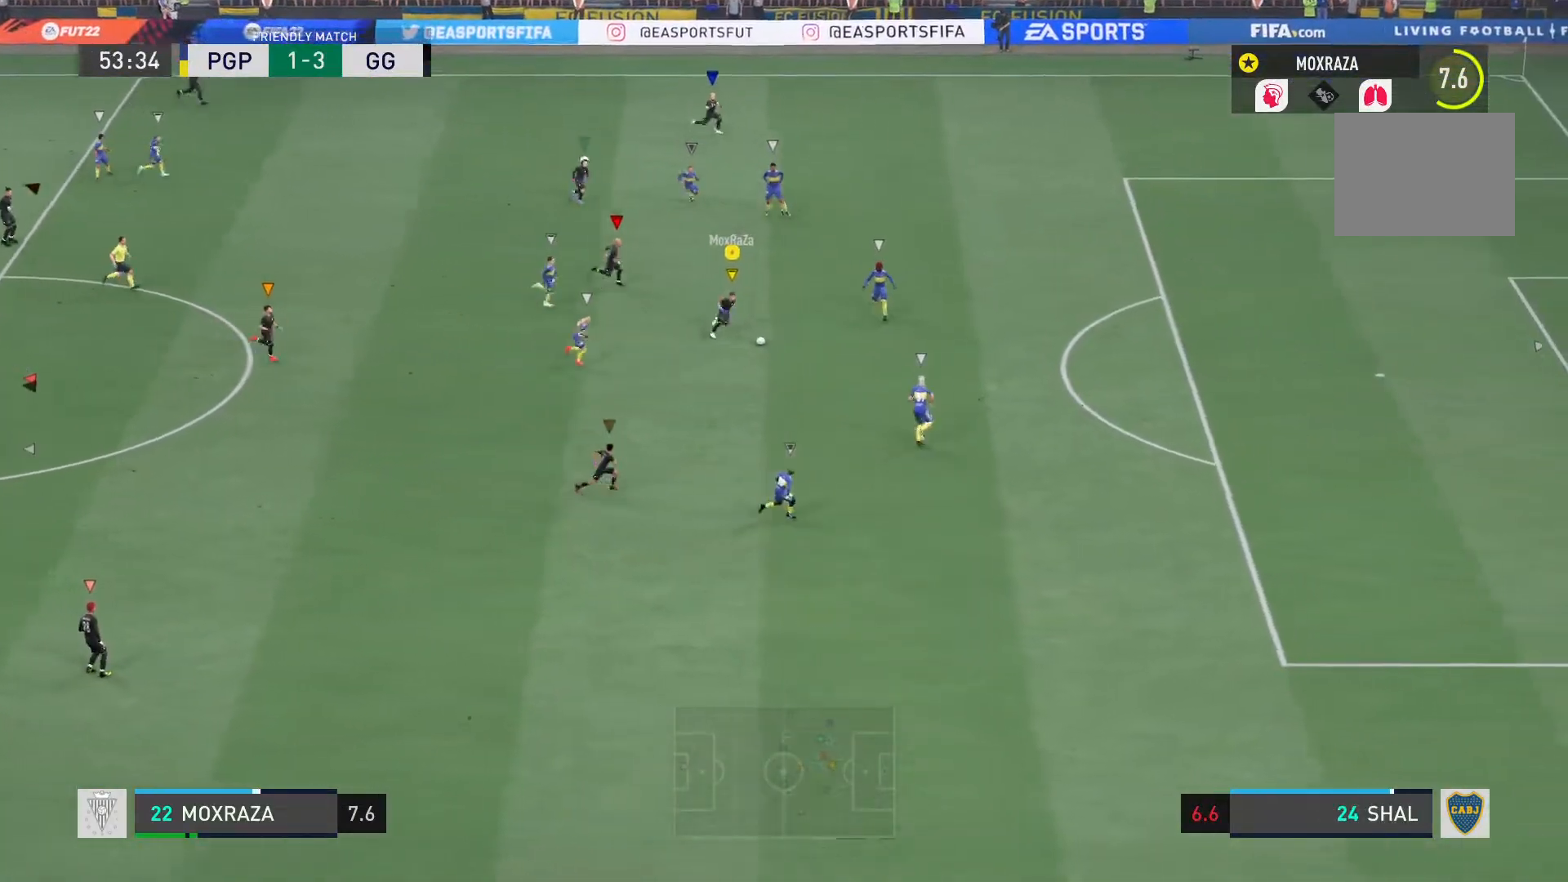
{"buttons": ["CROSS", "SQUARE"], "left_stick": "right", "right_stick": "center", "events": [[350, "right_stick", "center"], [417, "SQUARE", "down"], [450, "CROSS", "down"], [483, "left_stick", "right"]]}
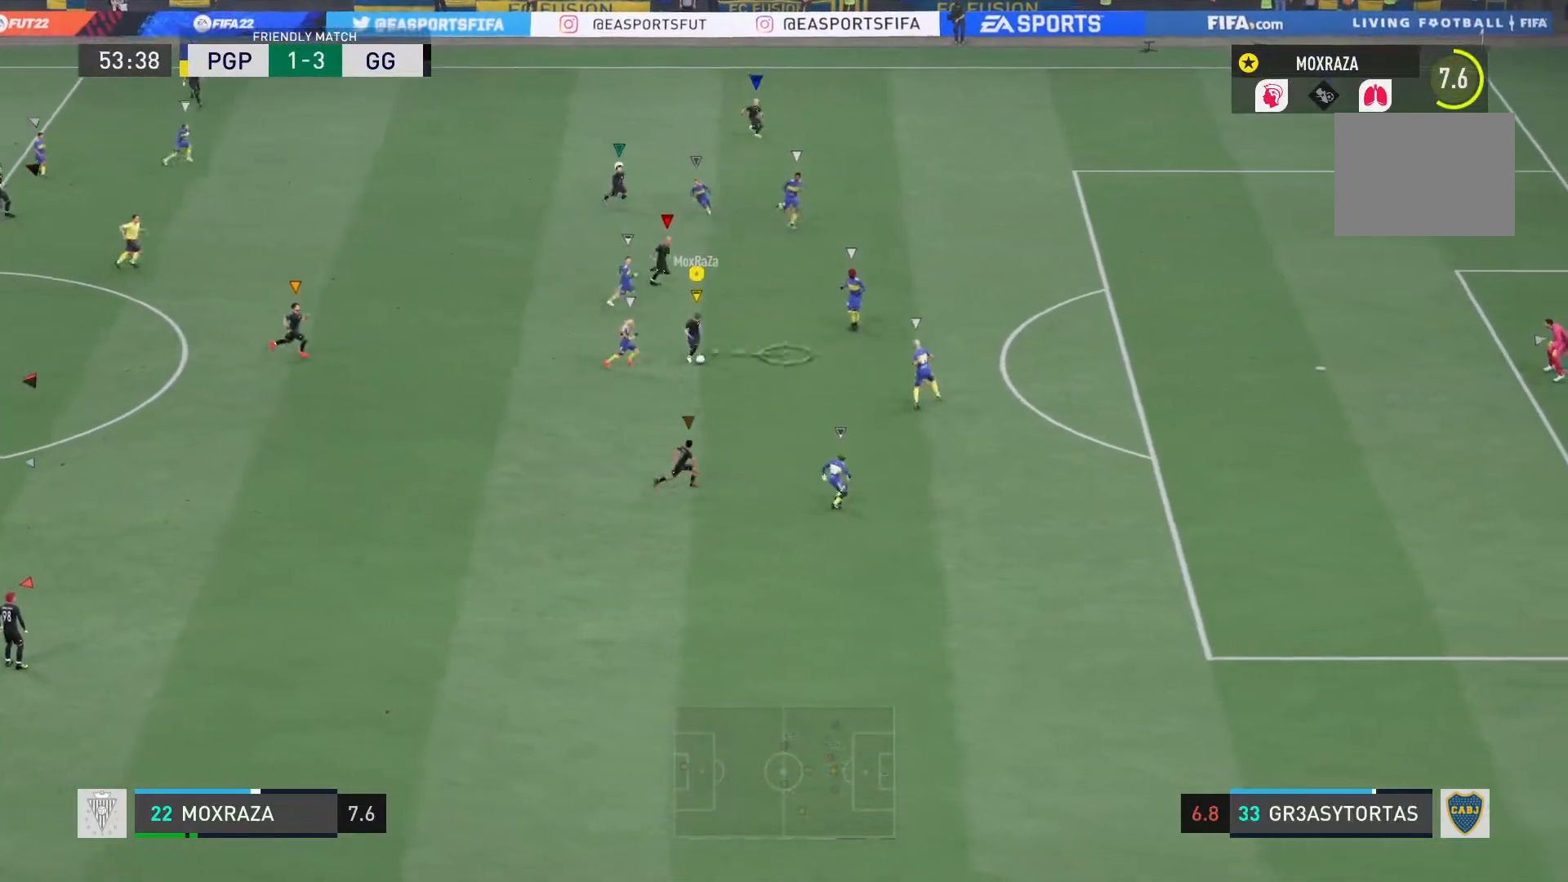
{"buttons": ["L2"], "left_stick": "right", "right_stick": "center", "events": [[50, "SQUARE", "up"], [117, "CROSS", "up"], [451, "L2", "down"]]}
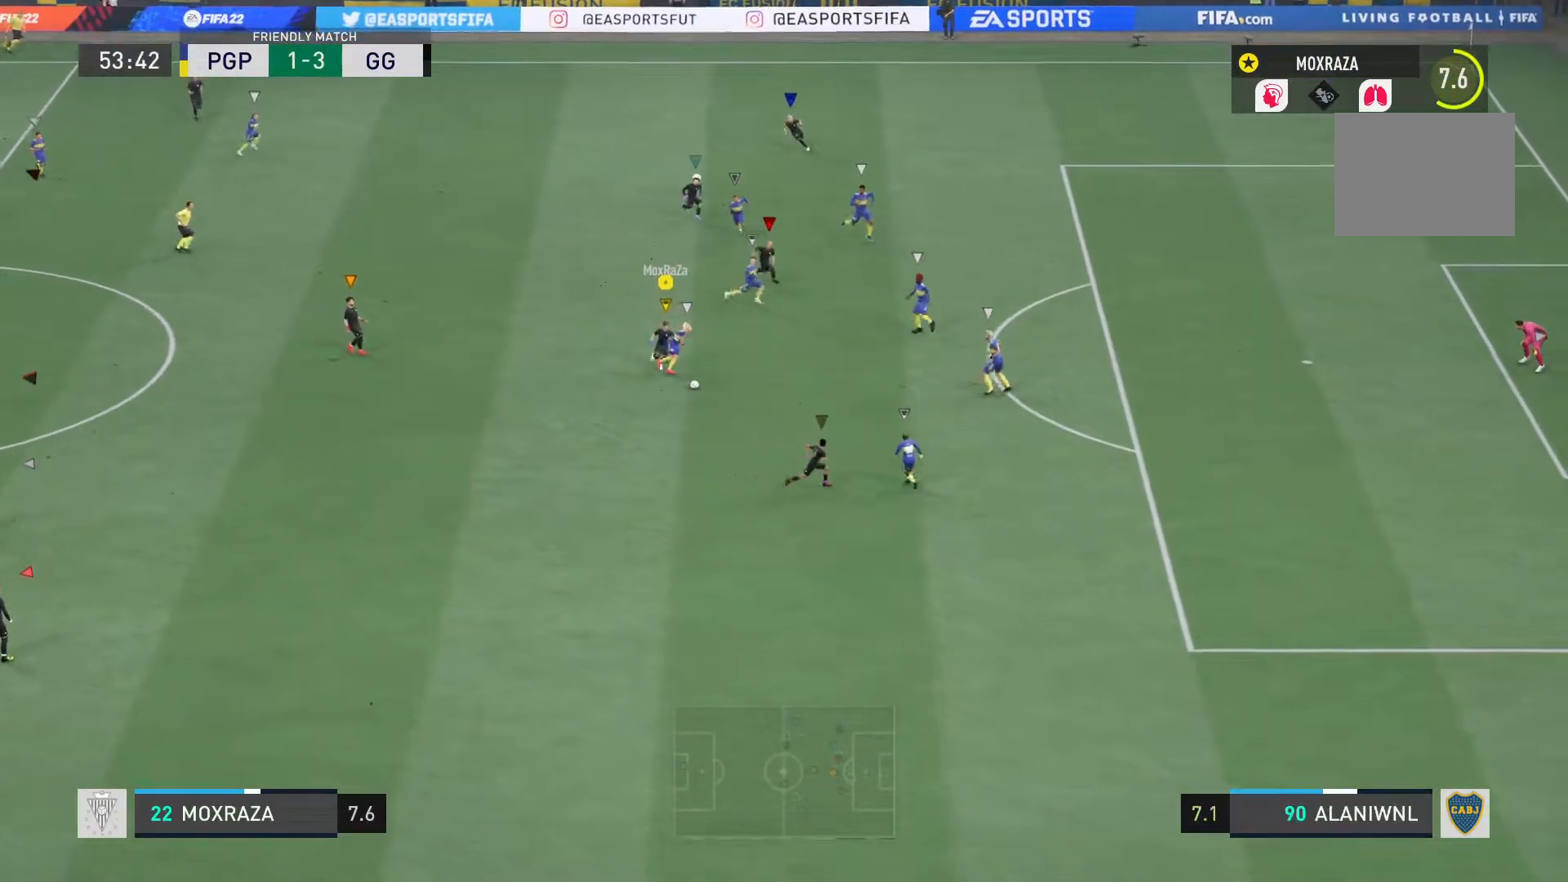
{"buttons": ["L2", "R2"], "left_stick": "down-right", "right_stick": "center", "events": [[66, "left_stick", "up-right"], [233, "left_stick", "down-right"], [367, "R2", "down"]]}
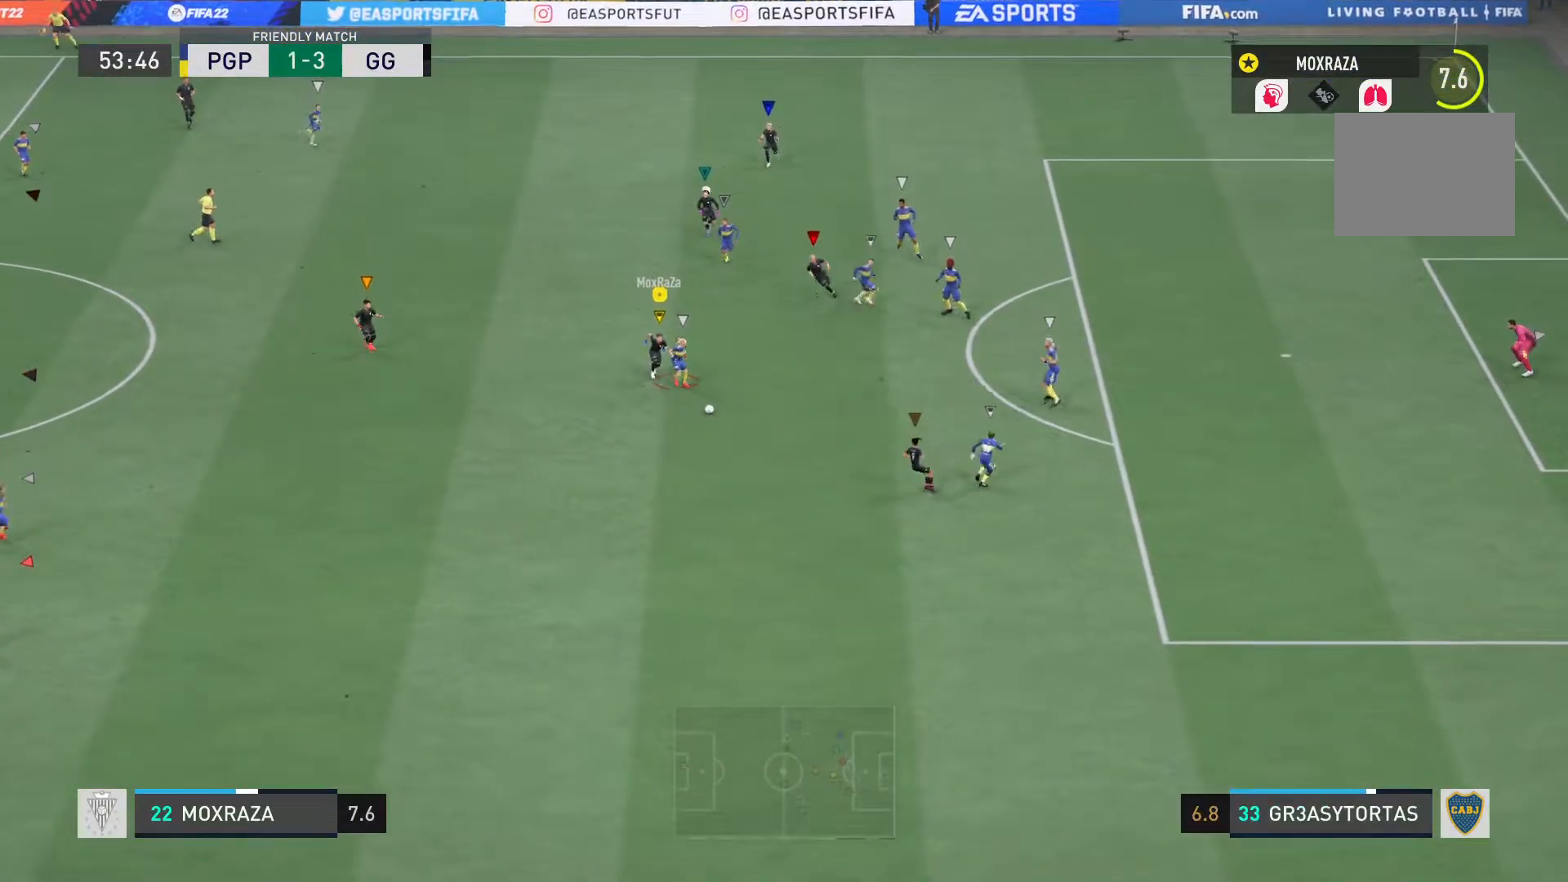
{"buttons": ["L1", "R2"], "left_stick": "down", "right_stick": "center", "events": [[167, "left_stick", "down"], [367, "L2", "up"], [434, "L1", "down"]]}
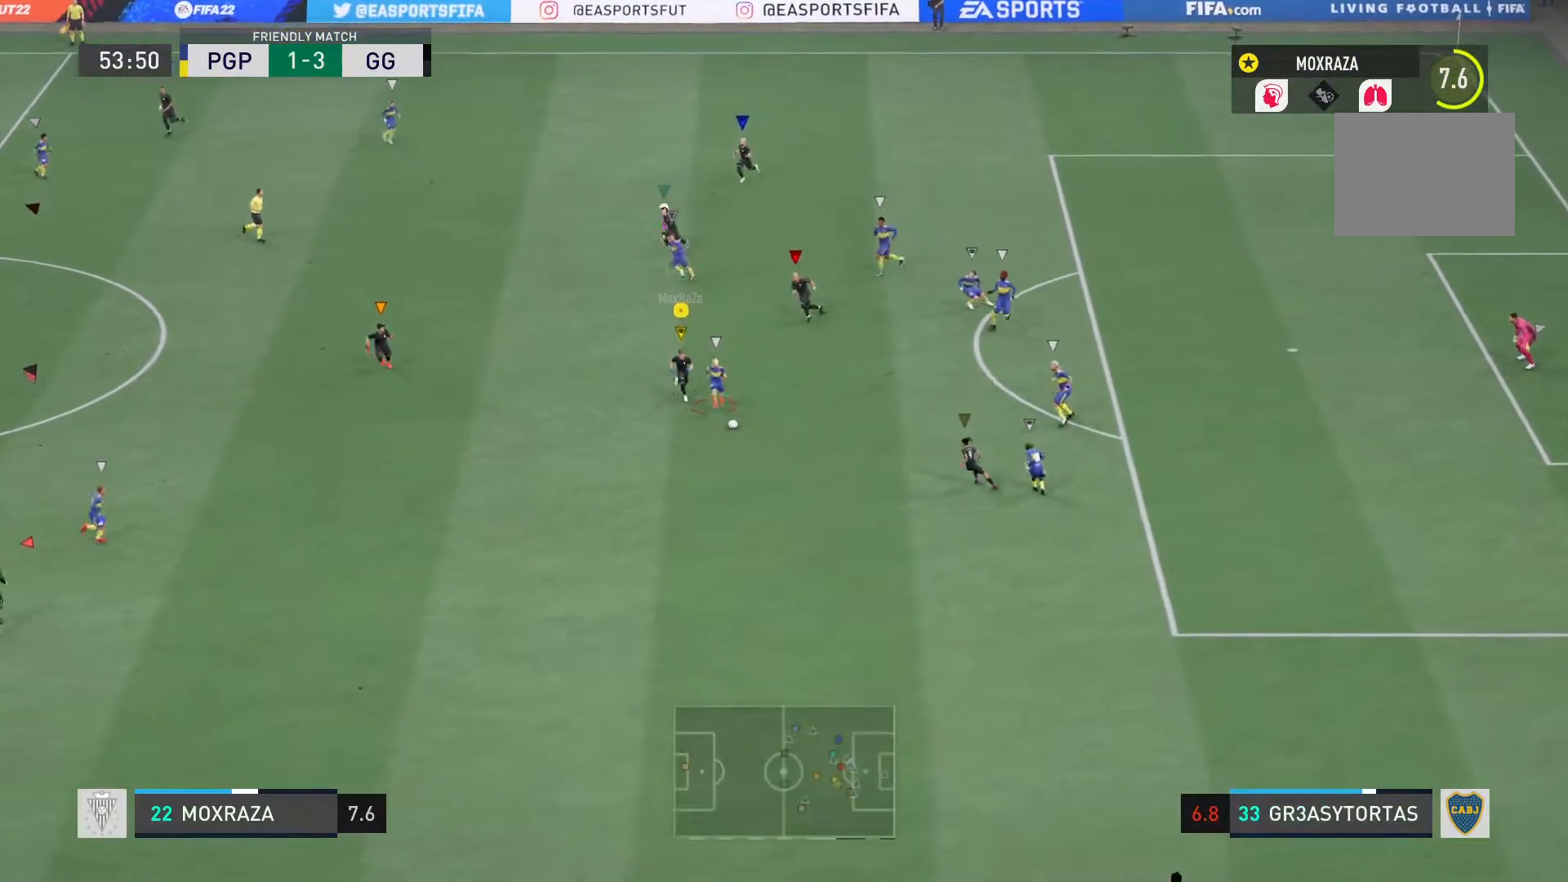
{"buttons": ["L1", "R2"], "left_stick": "down", "right_stick": "center", "events": []}
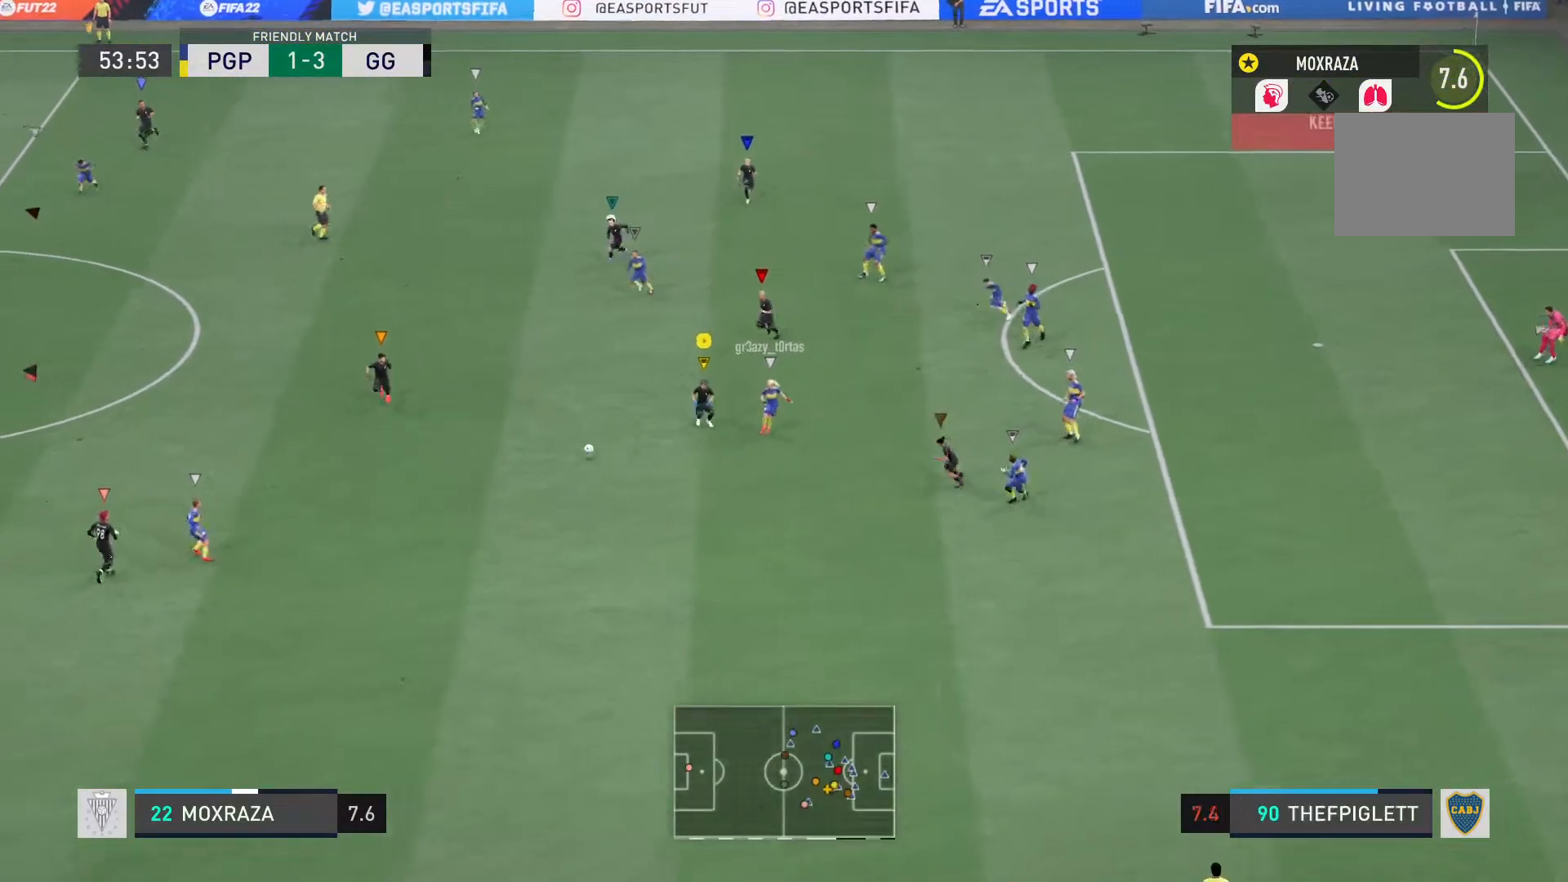
{"buttons": ["L2"], "left_stick": "down-left", "right_stick": "center", "events": [[67, "L2", "down"], [117, "L1", "up"], [384, "left_stick", "down-left"], [434, "R2", "up"]]}
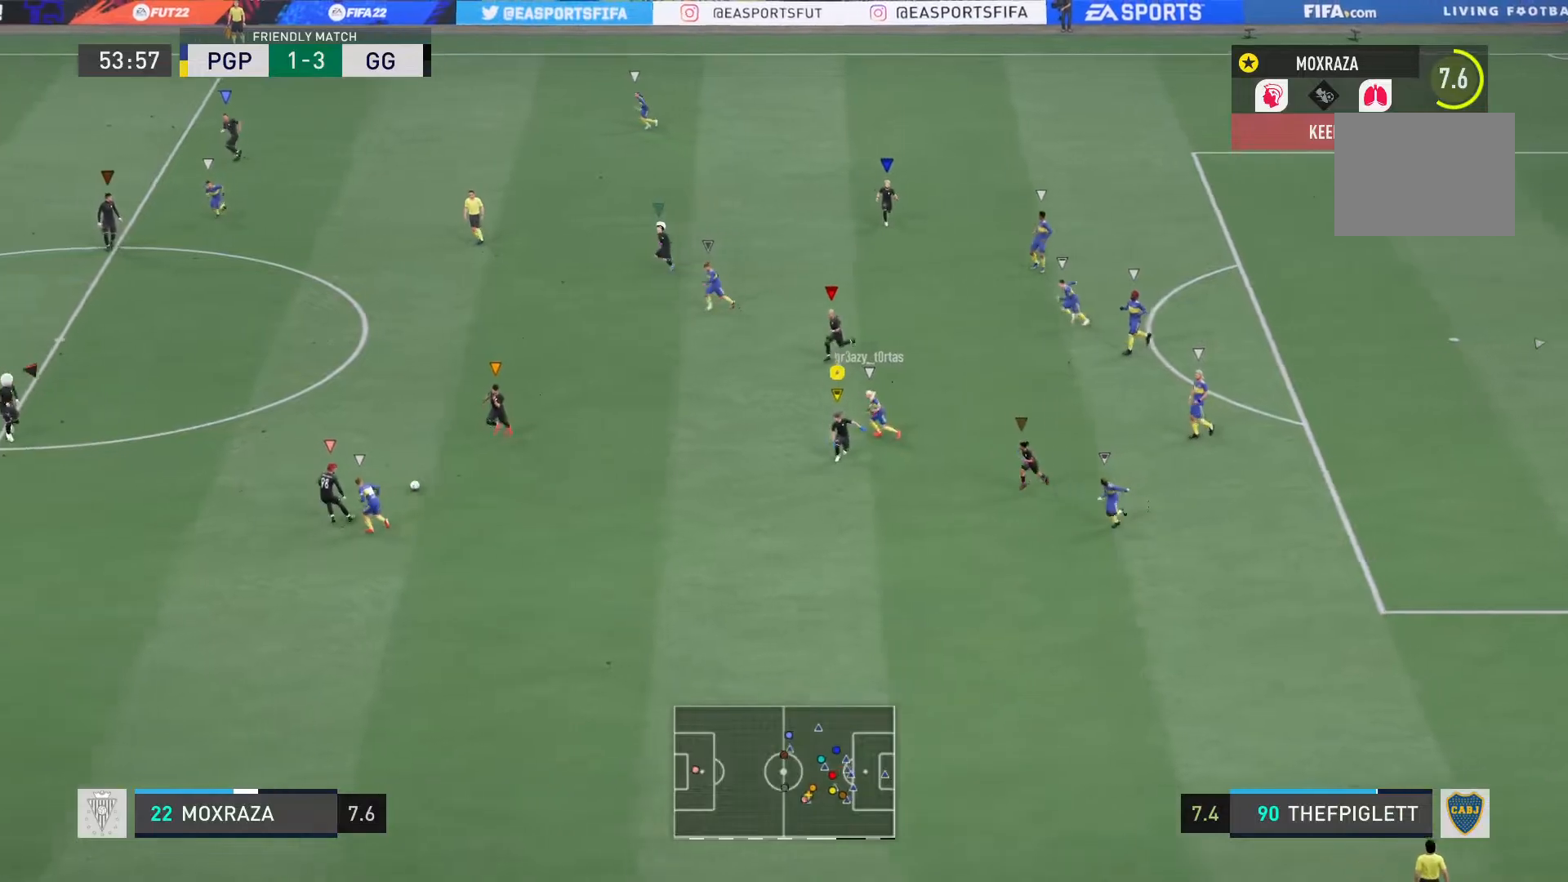
{"buttons": [], "left_stick": "center", "right_stick": "center", "events": [[33, "L2", "up"], [50, "left_stick", "center"]]}
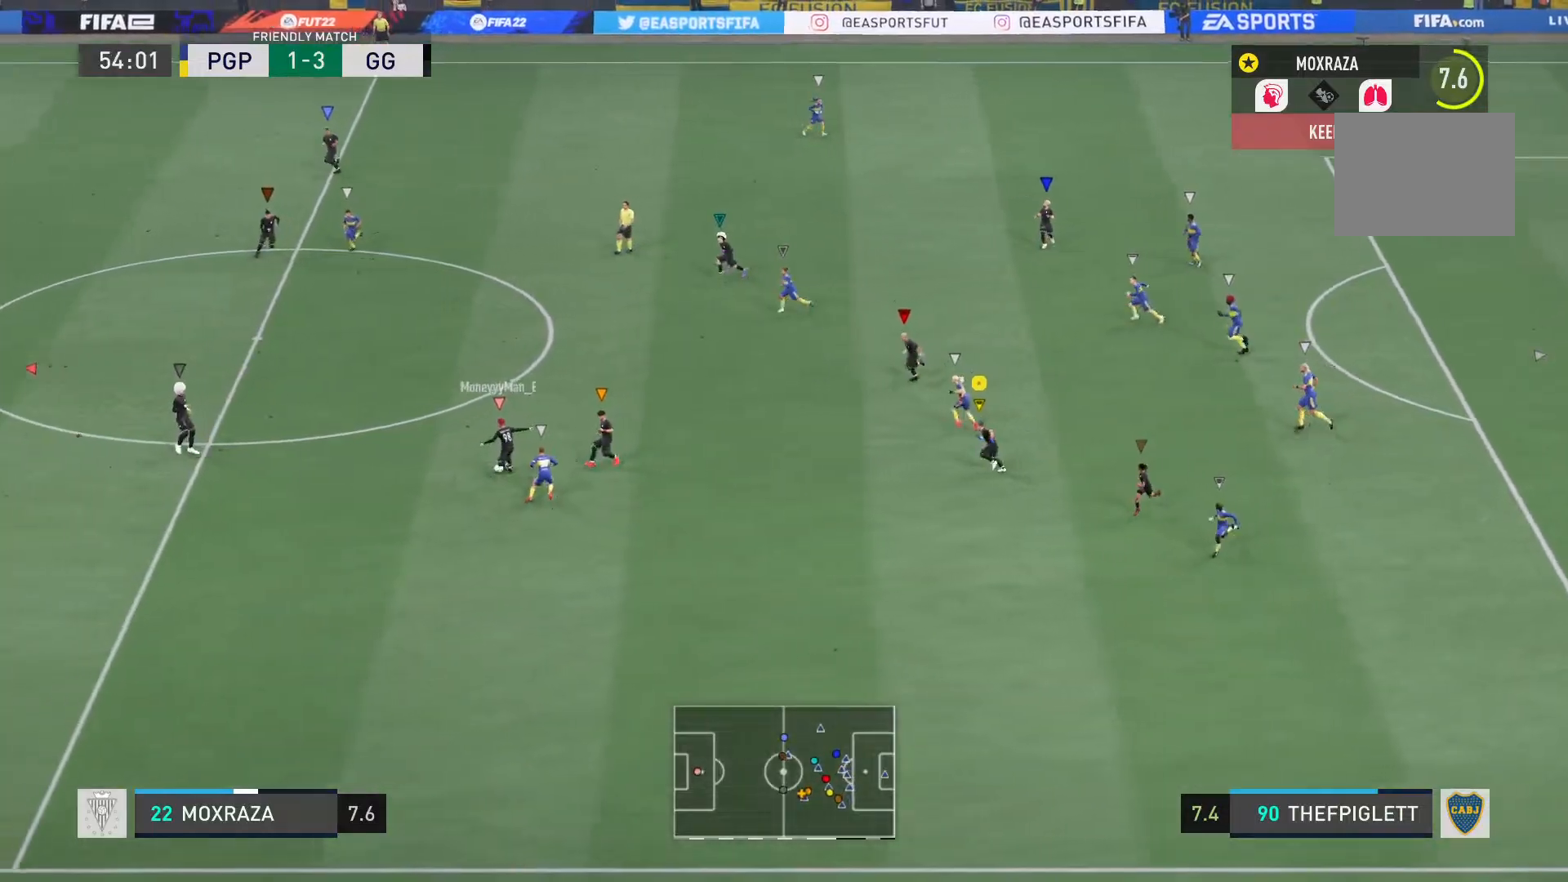
{"buttons": ["L2"], "left_stick": "up-right", "right_stick": "center", "events": [[217, "left_stick", "down-left"], [350, "left_stick", "center"], [417, "L2", "down"], [434, "left_stick", "up-right"]]}
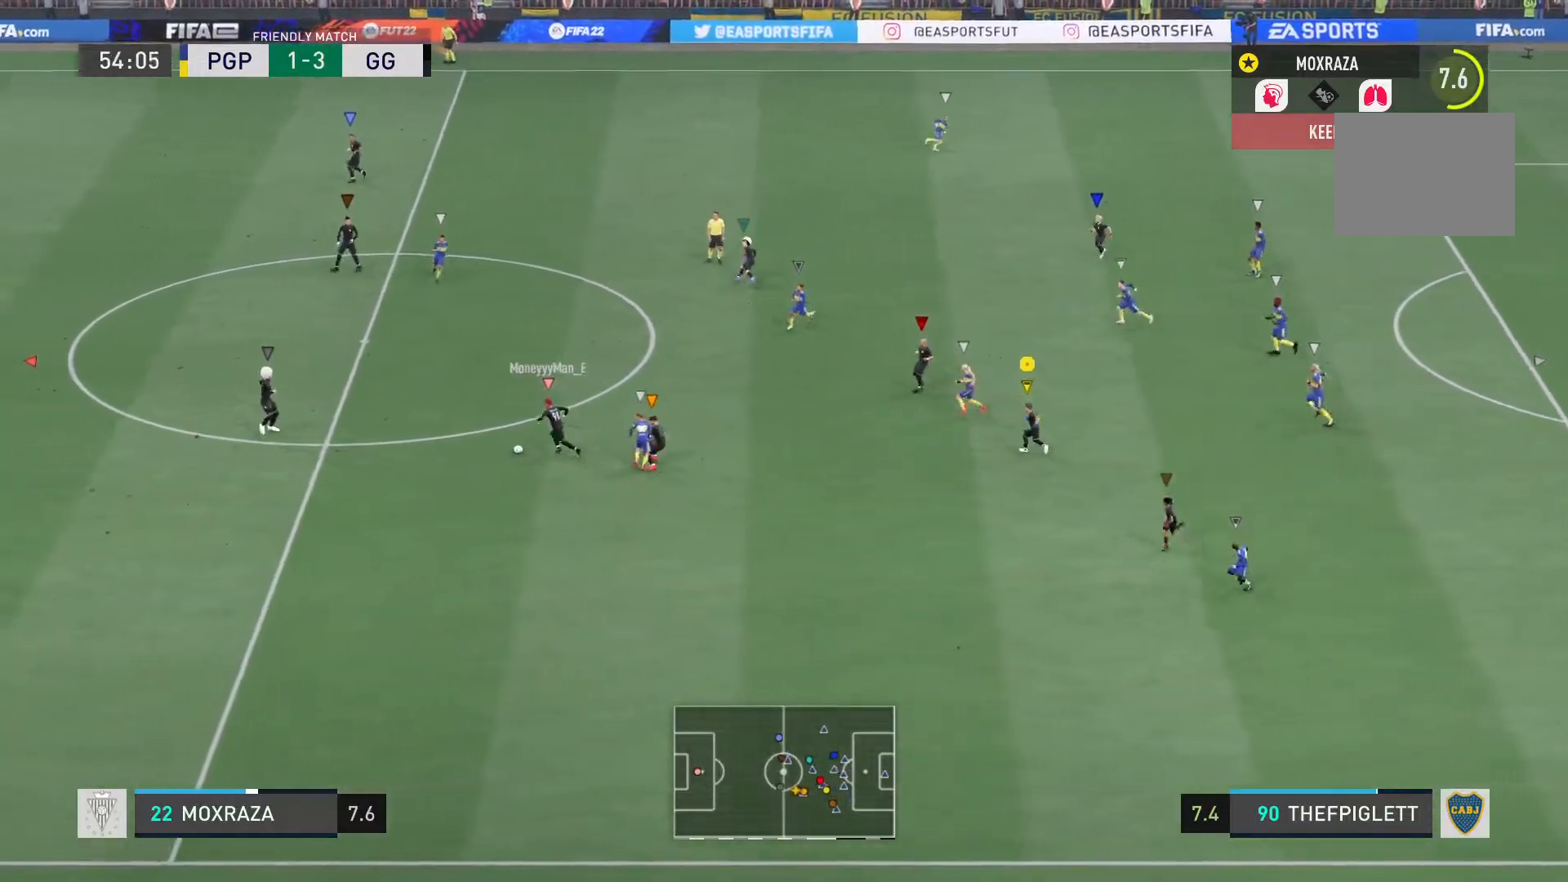
{"buttons": ["L2"], "left_stick": "center", "right_stick": "center", "events": [[367, "left_stick", "center"]]}
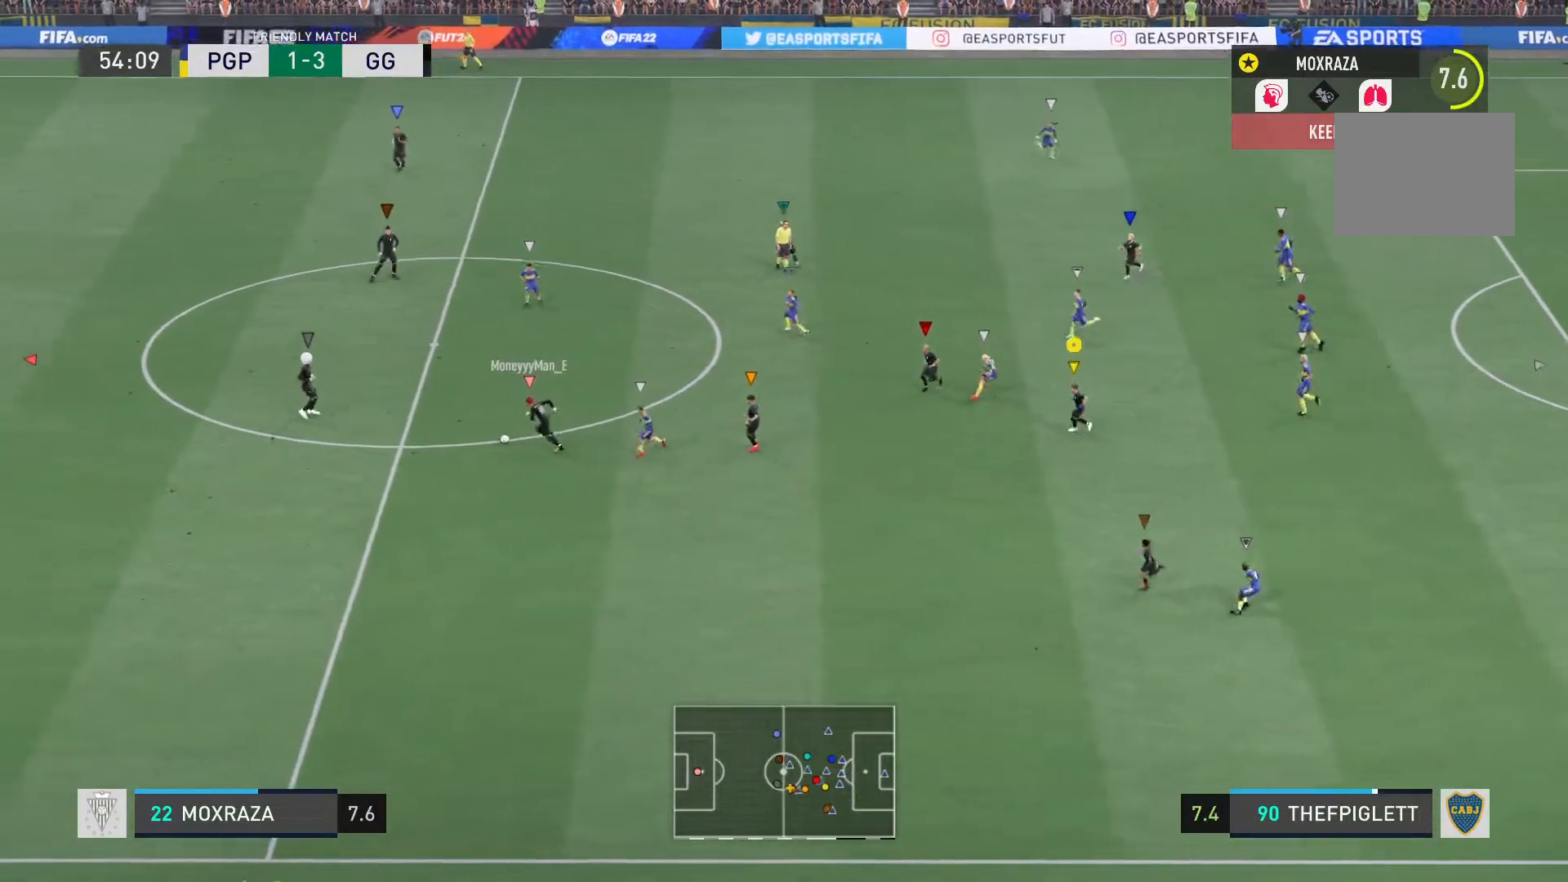
{"buttons": [], "left_stick": "down", "right_stick": "center", "events": [[33, "left_stick", "down-left"], [100, "left_stick", "down"], [250, "L2", "up"]]}
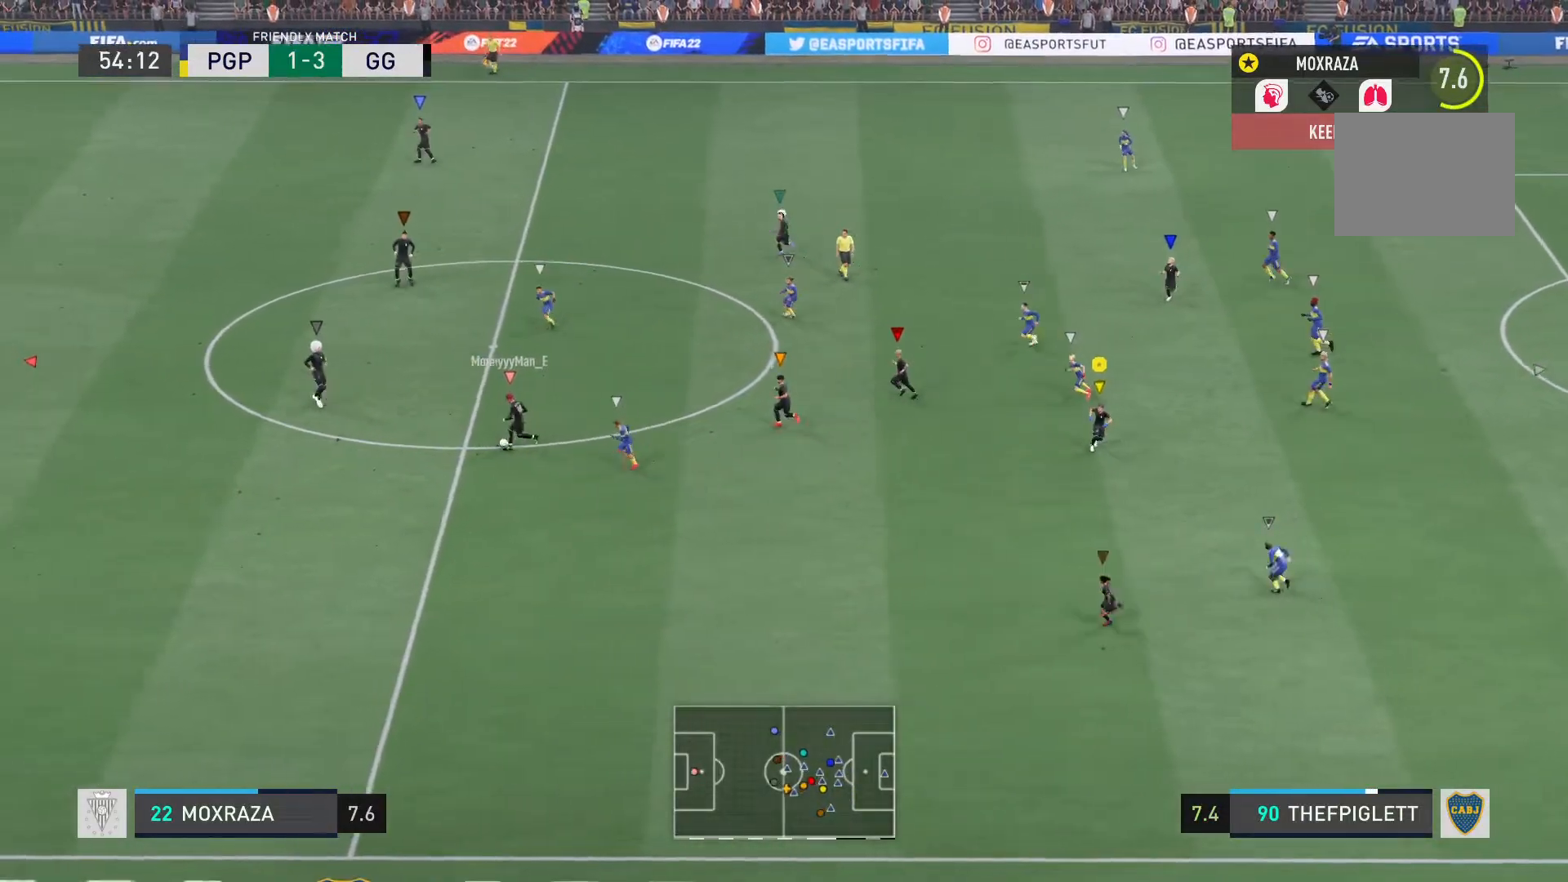
{"buttons": [], "left_stick": "down", "right_stick": "center", "events": []}
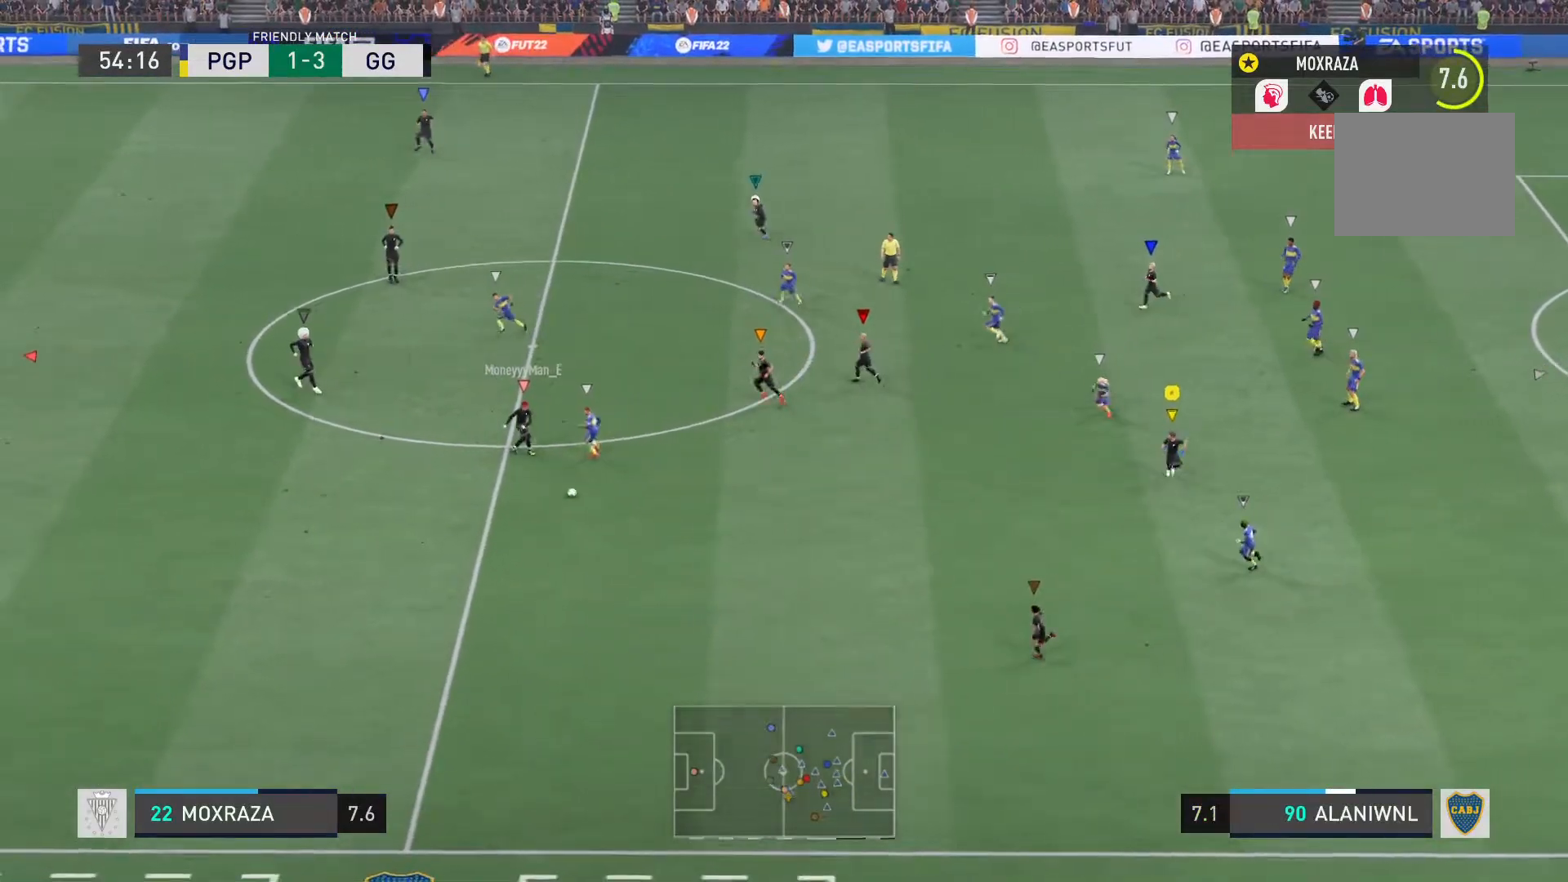
{"buttons": [], "left_stick": "down", "right_stick": "center", "events": []}
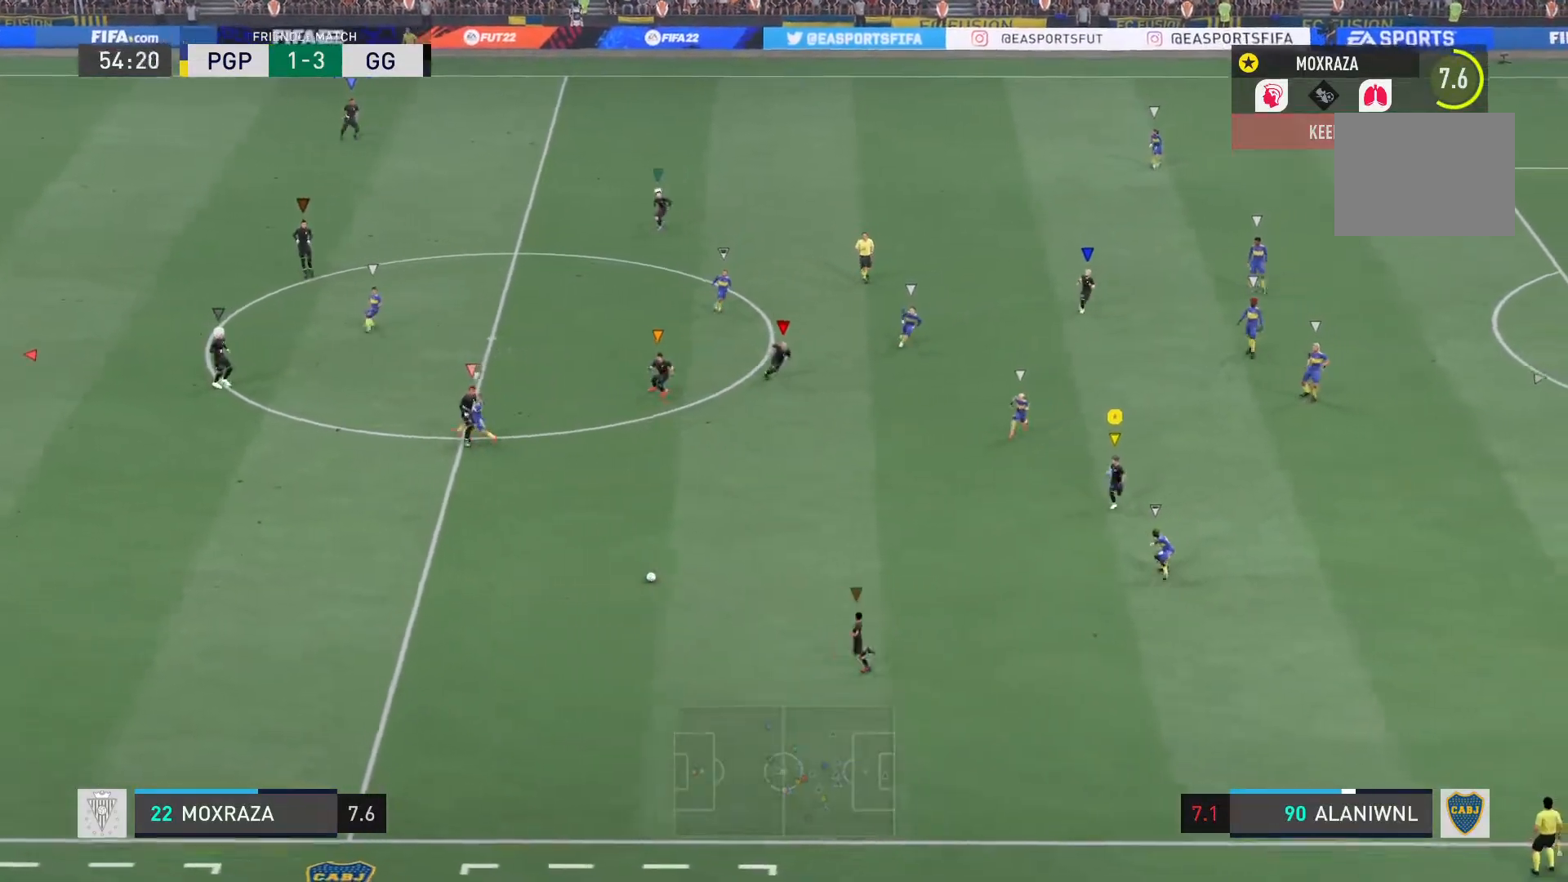
{"buttons": ["L1", "R2"], "left_stick": "down-right", "right_stick": "center", "events": [[50, "R2", "down"], [83, "left_stick", "down-right"], [350, "L1", "down"]]}
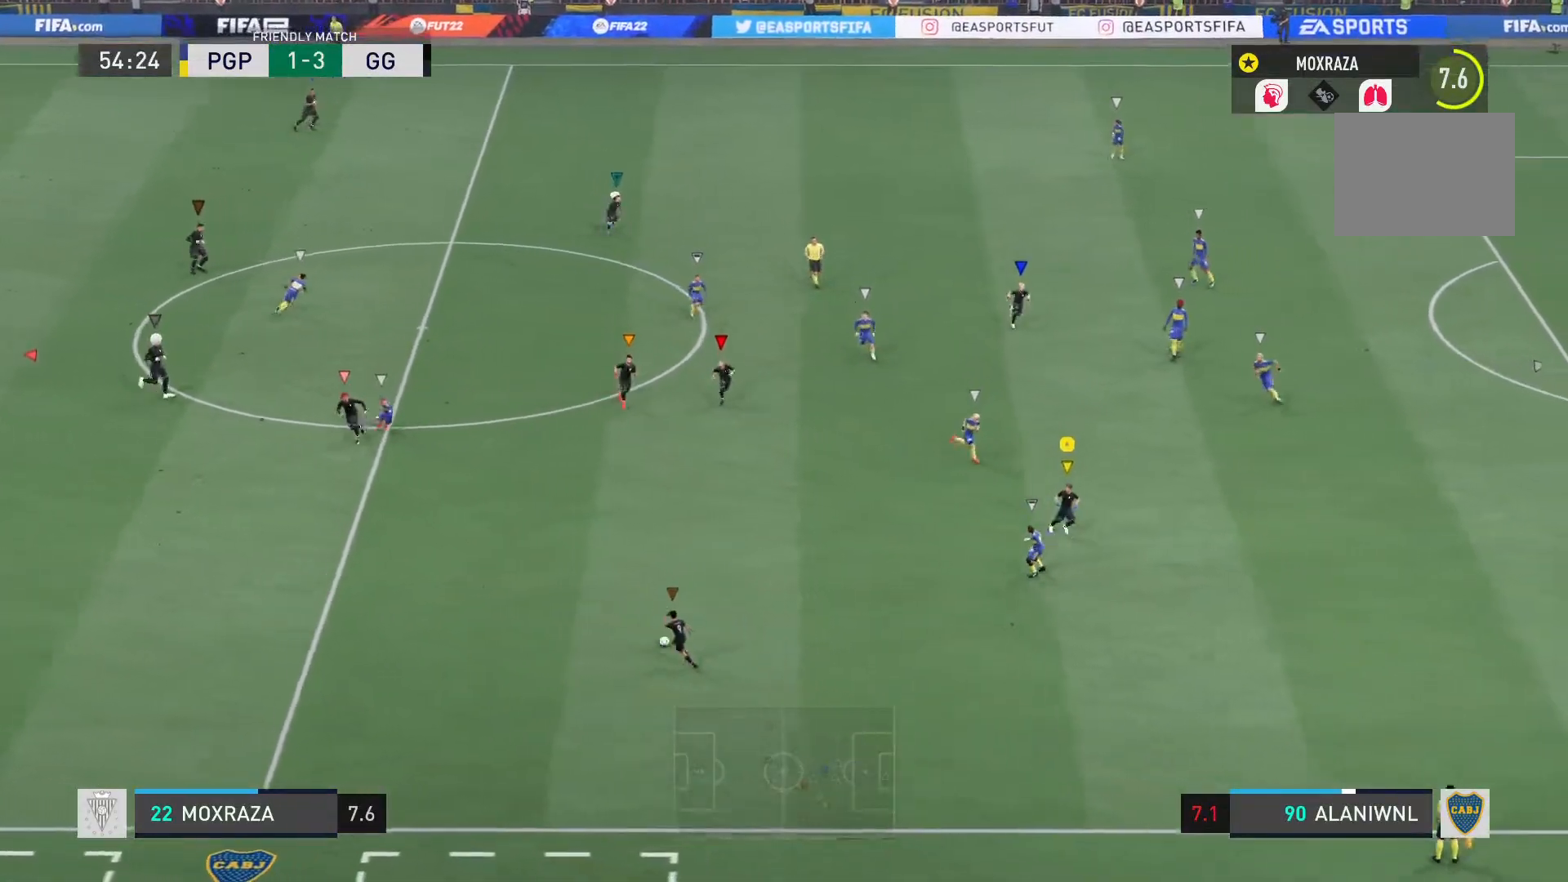
{"buttons": ["L1", "R2"], "left_stick": "down-right", "right_stick": "center", "events": []}
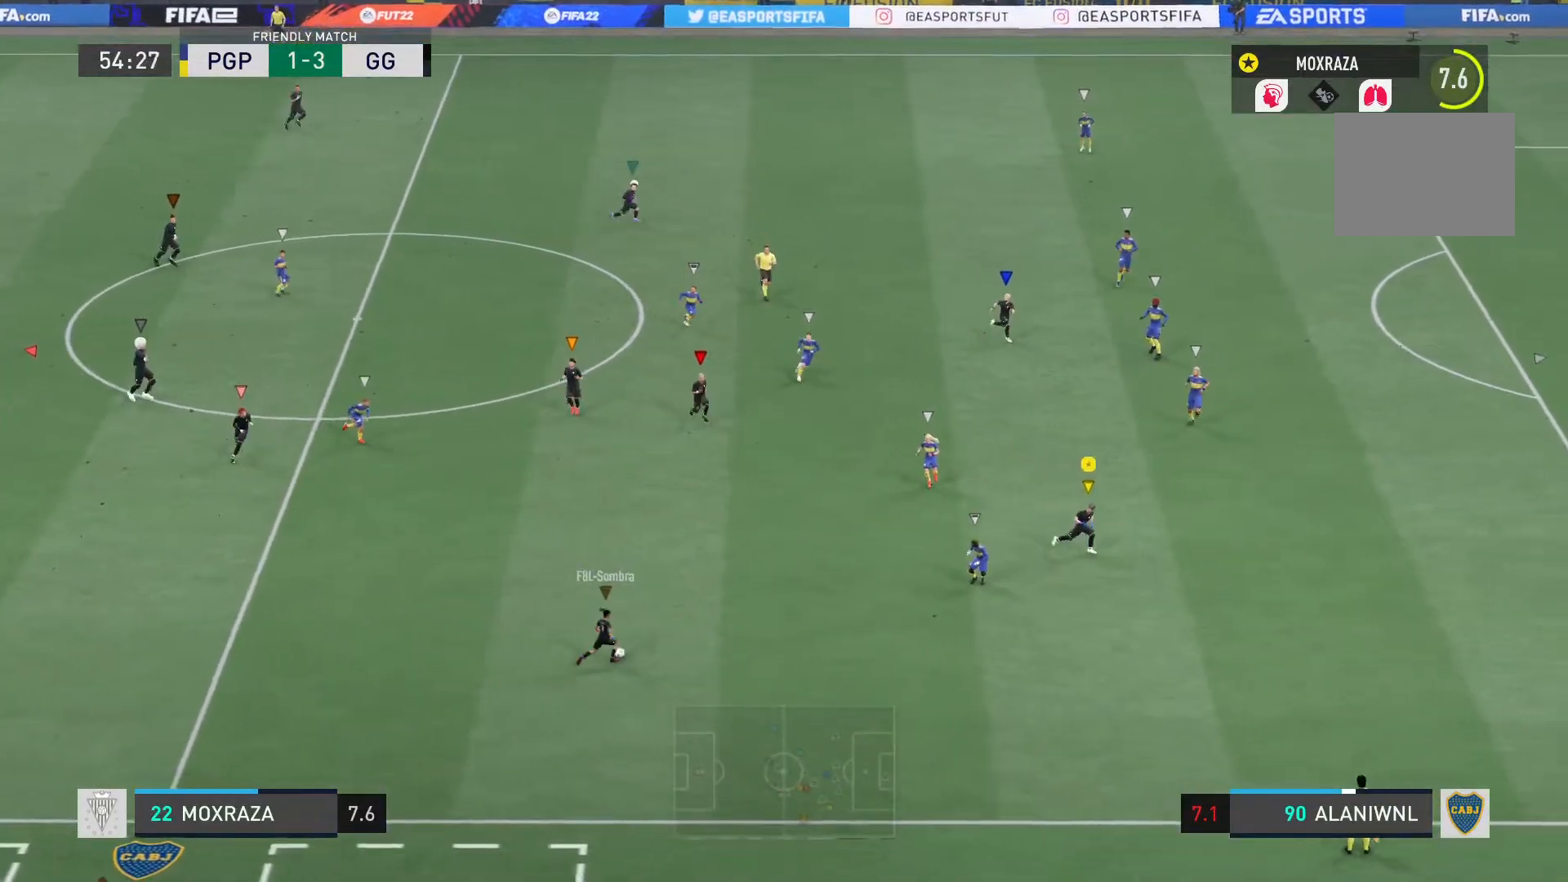
{"buttons": ["L1", "R2"], "left_stick": "down-right", "right_stick": "center", "events": []}
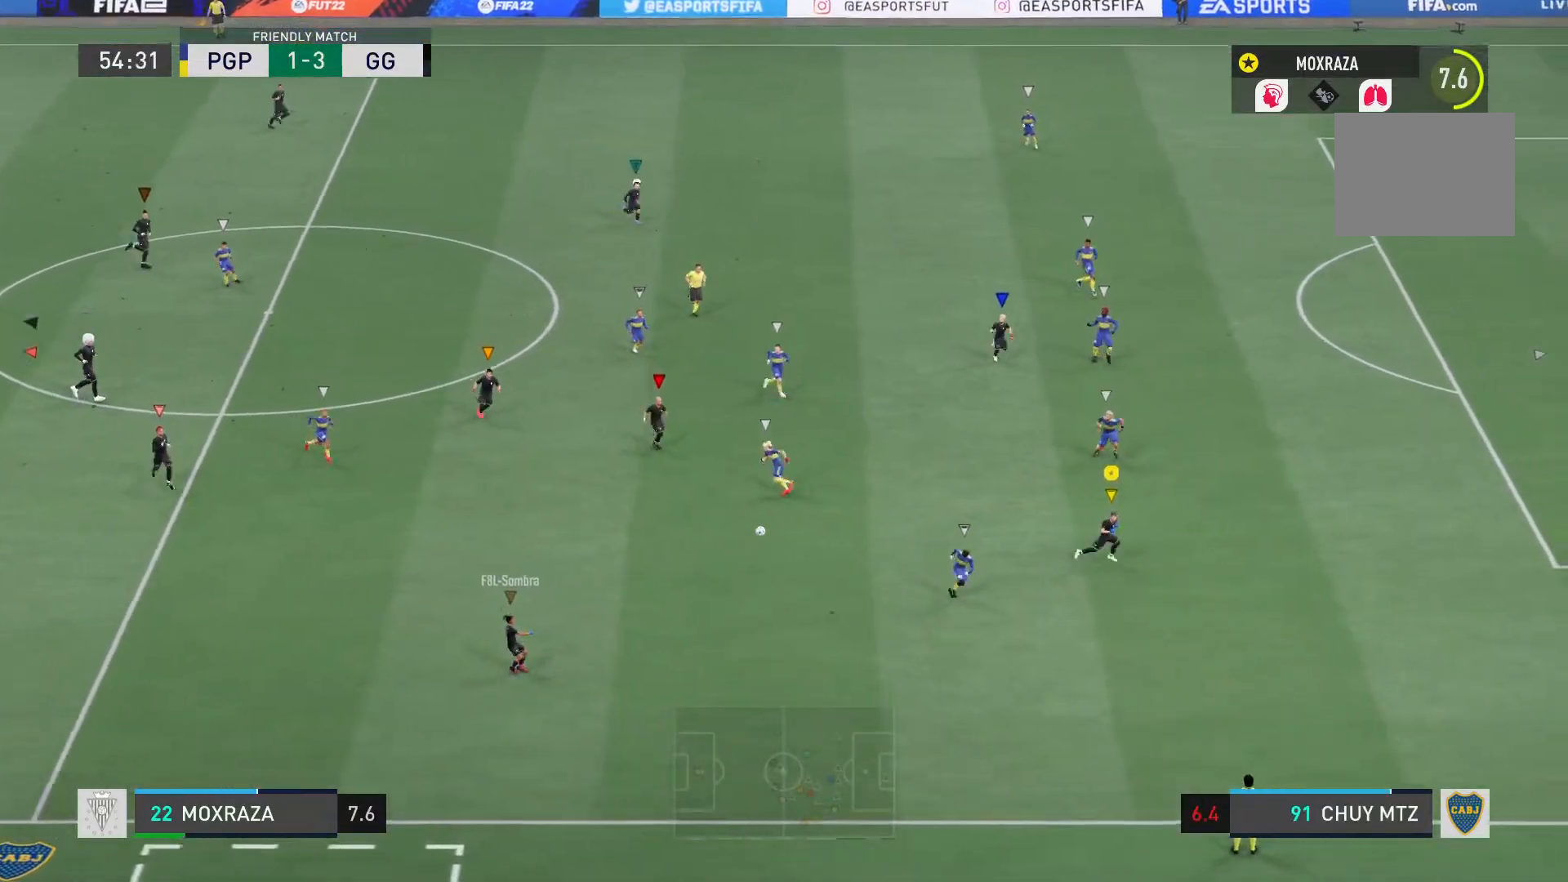
{"buttons": ["R2"], "left_stick": "right", "right_stick": "center", "events": [[167, "left_stick", "right"], [234, "L1", "up"]]}
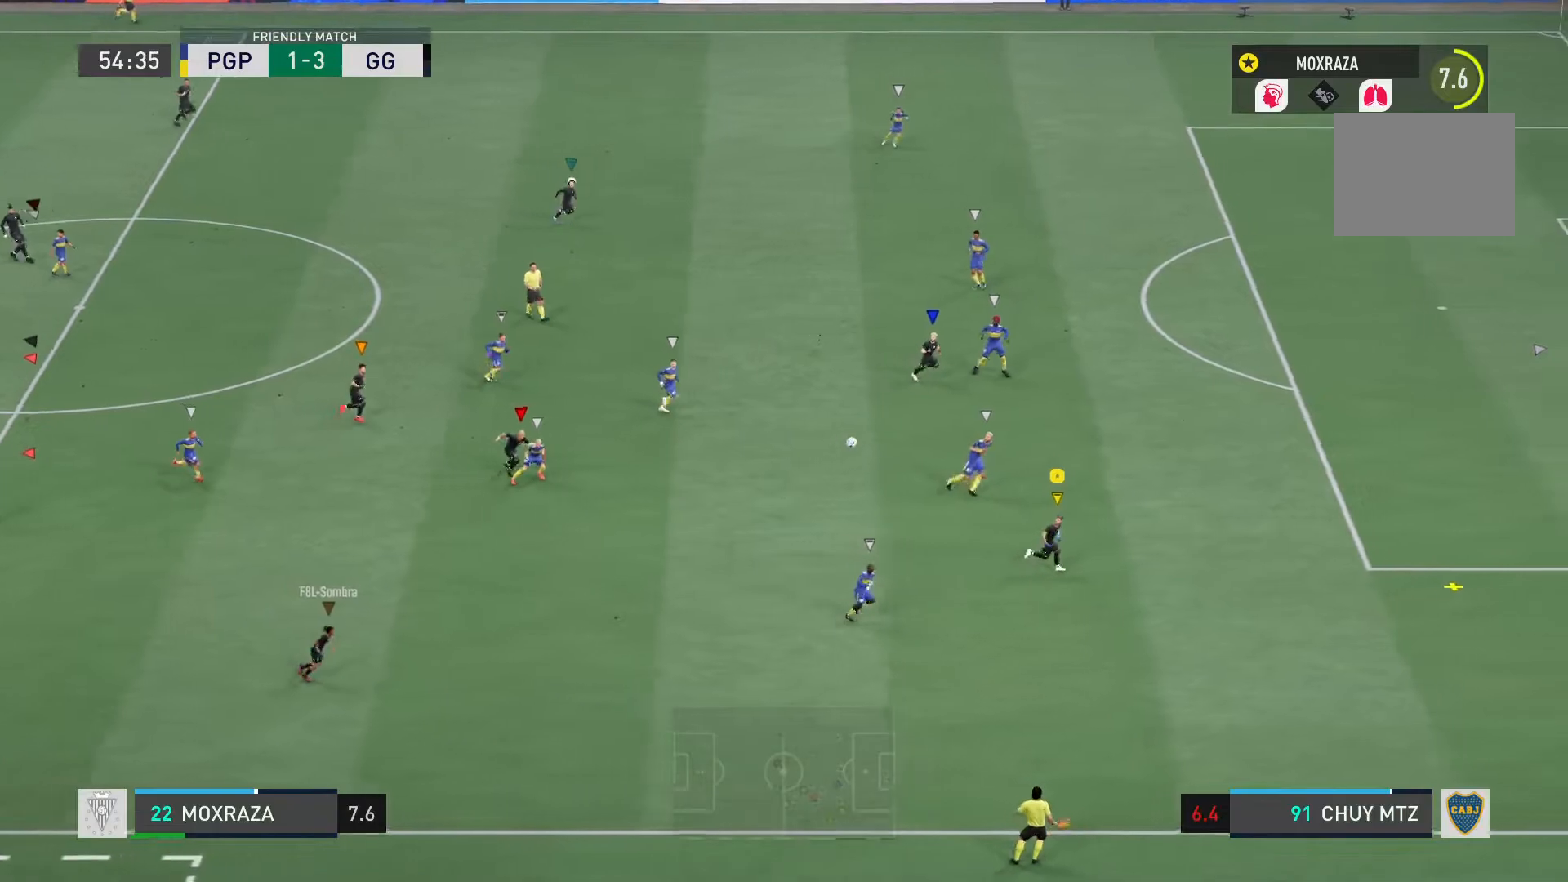
{"buttons": ["R2"], "left_stick": "right", "right_stick": "center", "events": []}
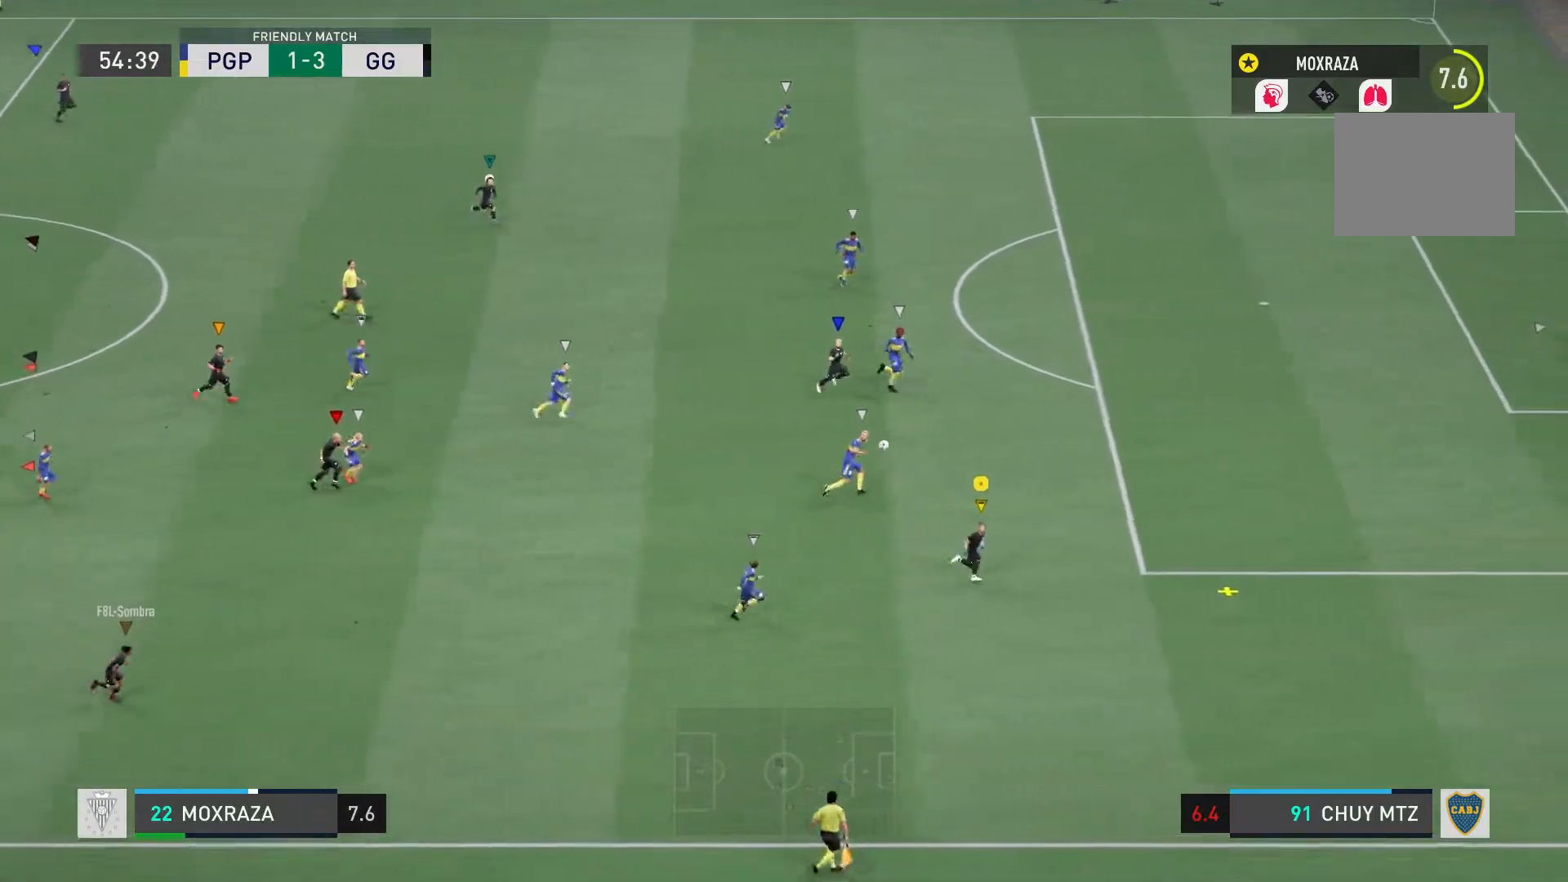
{"buttons": ["R2"], "left_stick": "right", "right_stick": "center", "events": []}
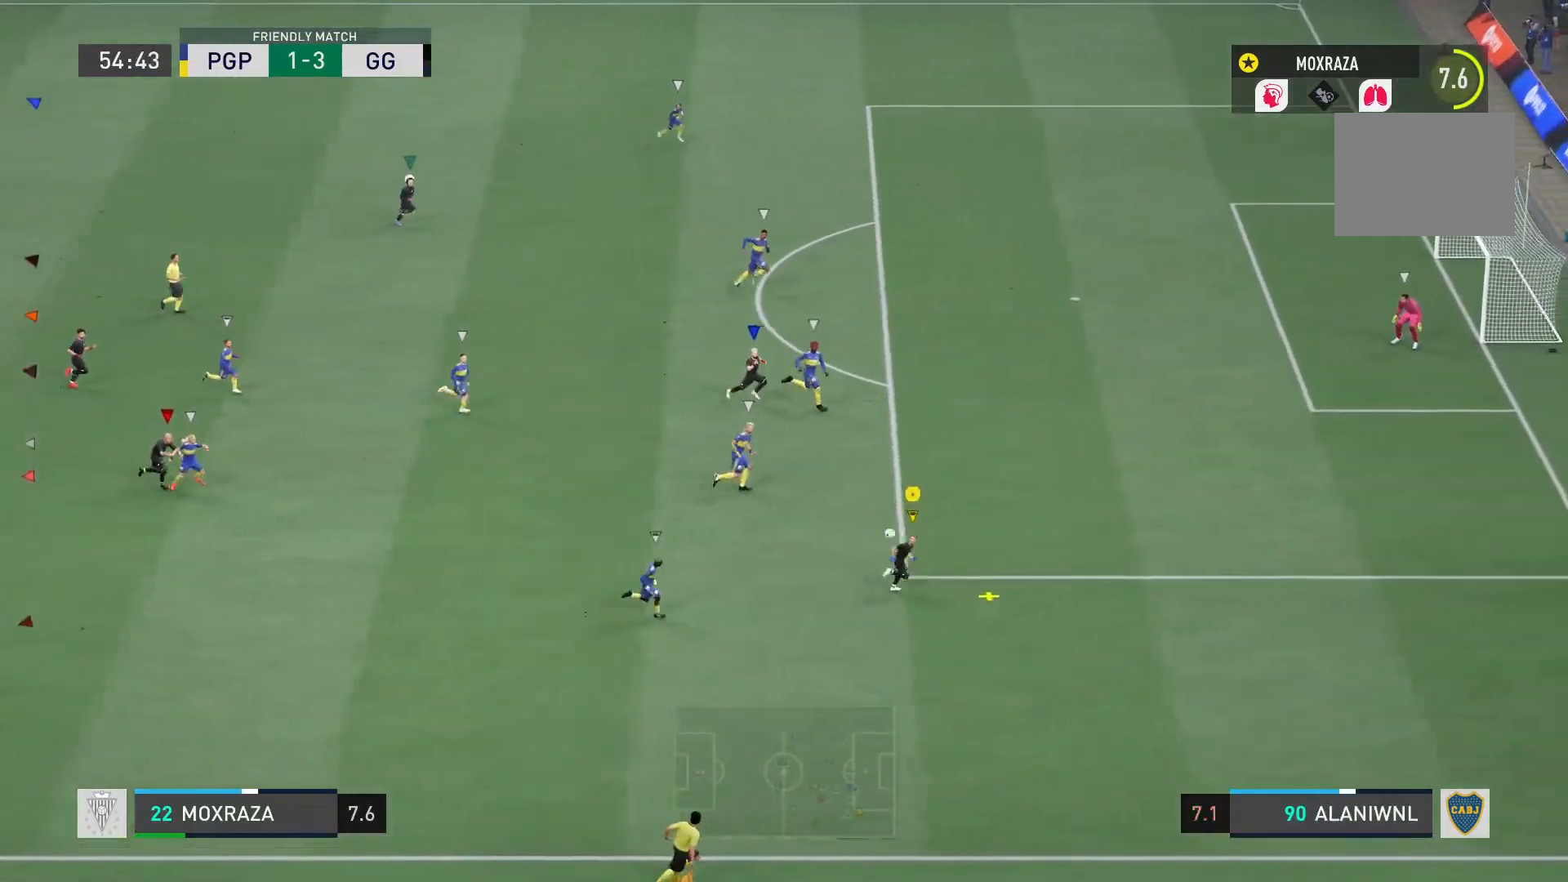
{"buttons": ["R2"], "left_stick": "right", "right_stick": "center", "events": [[83, "L2", "down"], [300, "L2", "up"], [317, "CIRCLE", "down"], [367, "CIRCLE", "up"]]}
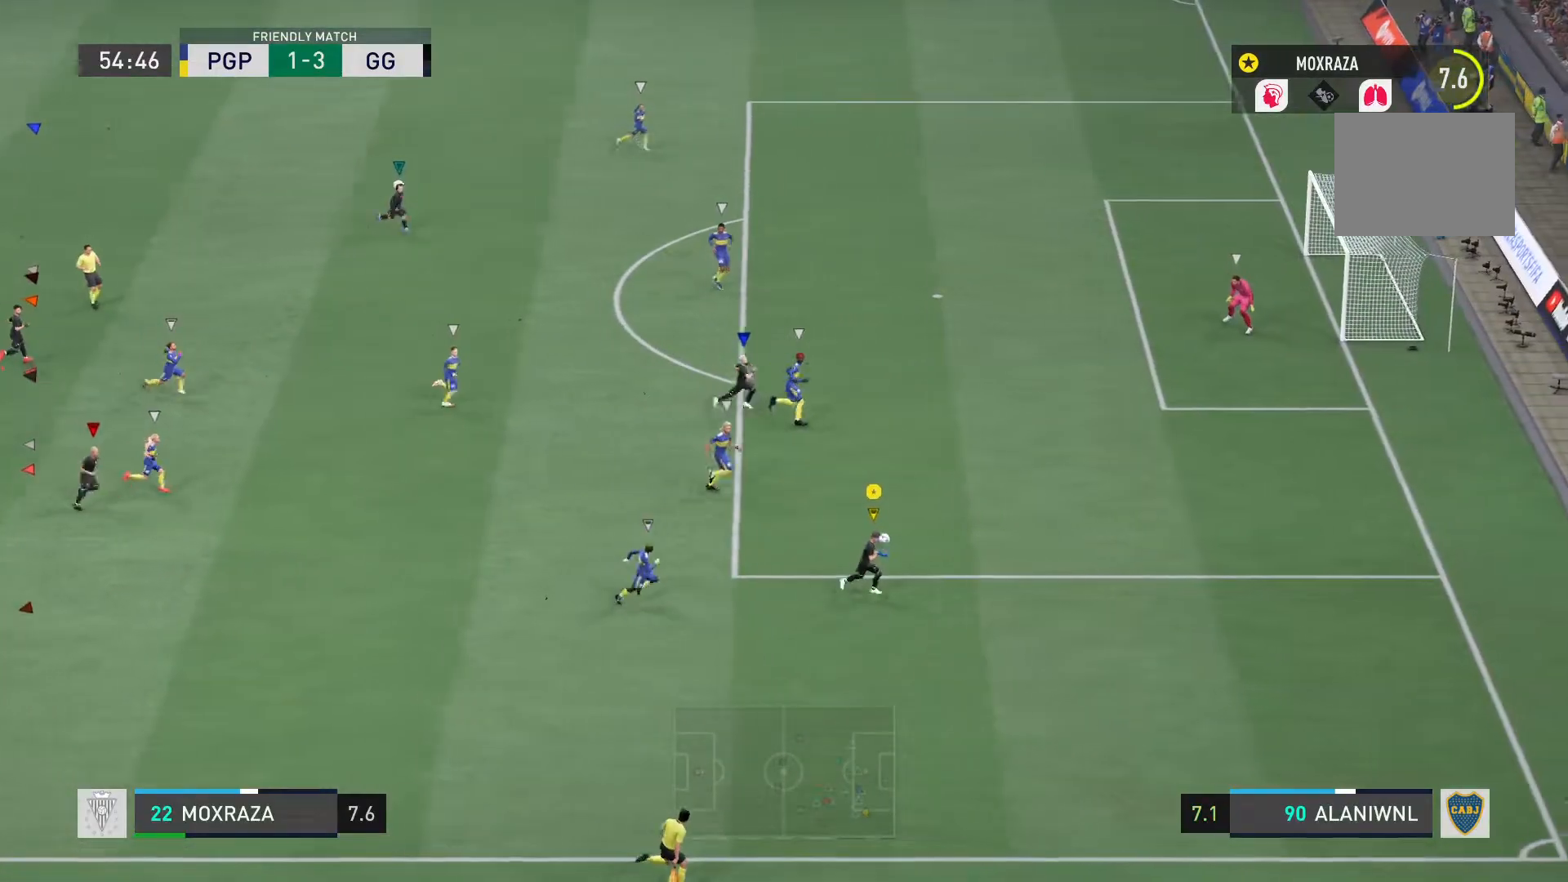
{"buttons": ["CROSS", "R1"], "left_stick": "up-right", "right_stick": "center", "events": [[167, "R2", "up"], [217, "R1", "down"], [284, "CROSS", "down"], [300, "left_stick", "up-right"]]}